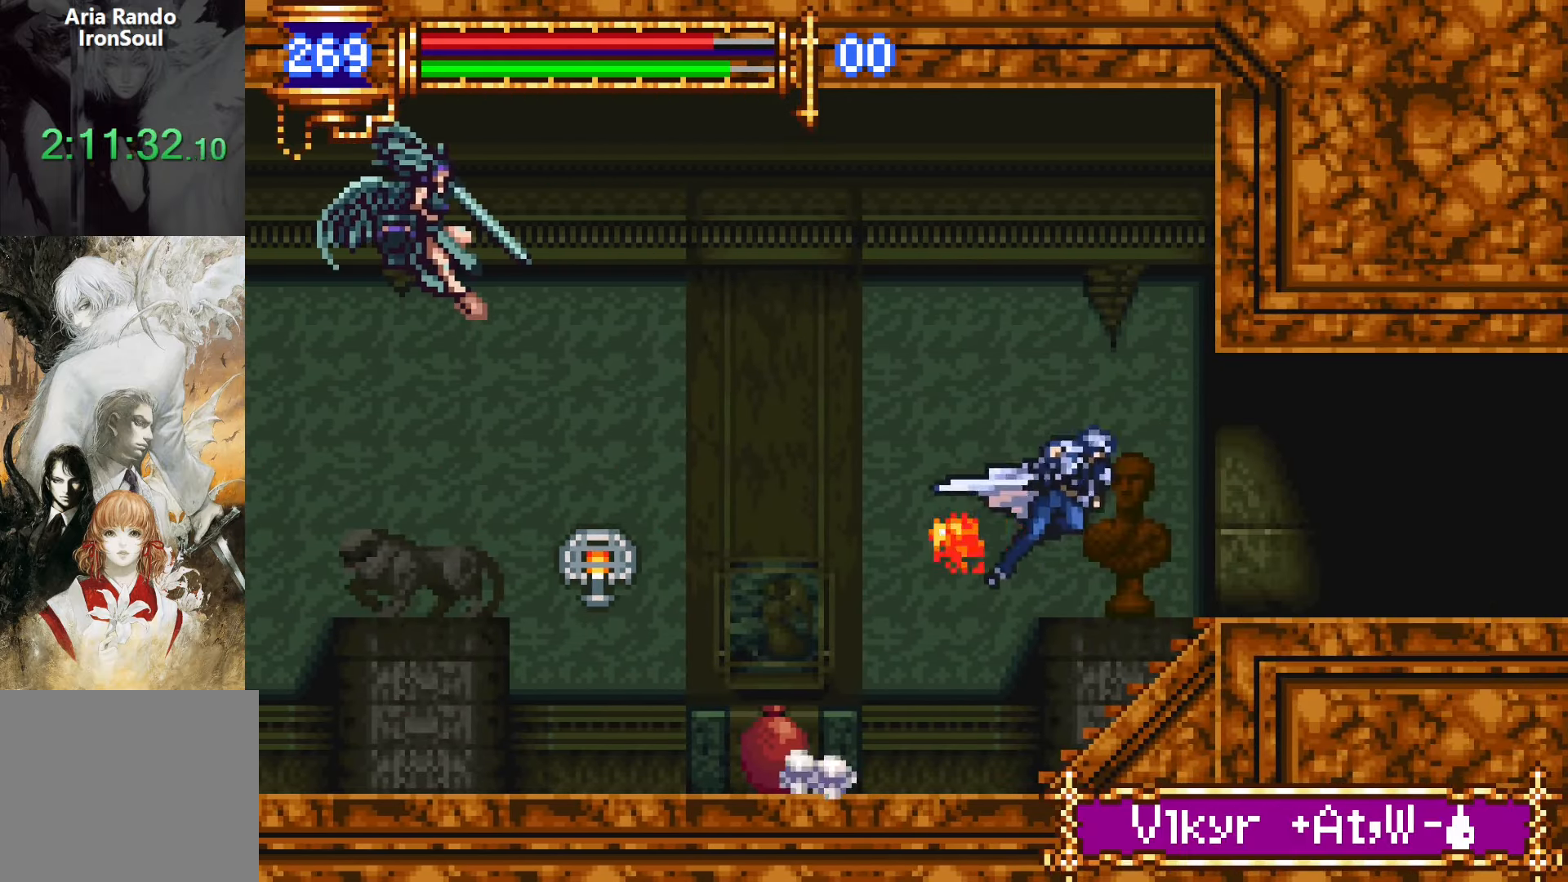
Gameplay with a controller (PlayStation layout); each line is a JSON object with the inputs held at the frame after it. "events" lists button and stick changes between this image and that frame as [ms after this image, input, new state], when the widget could be followed in between. Not read: L3 R2 R3 left_stick right_stick.
{"buttons": ["R1", "DPAD_RIGHT"], "events": []}
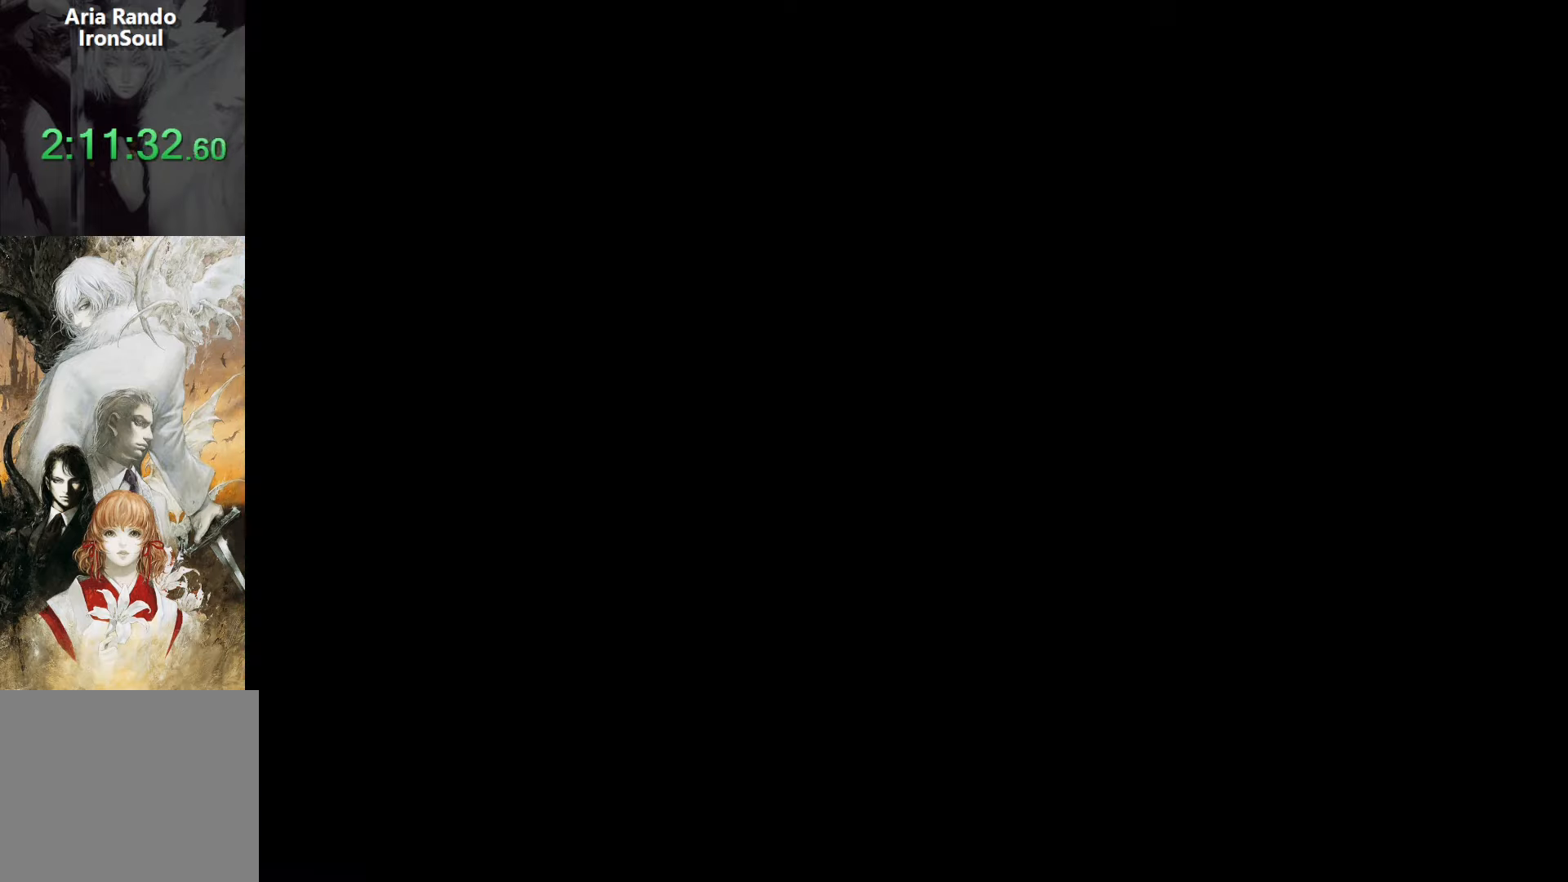
{"buttons": ["R1", "DPAD_RIGHT"], "events": [[216, "CROSS", "down"], [333, "CROSS", "up"]]}
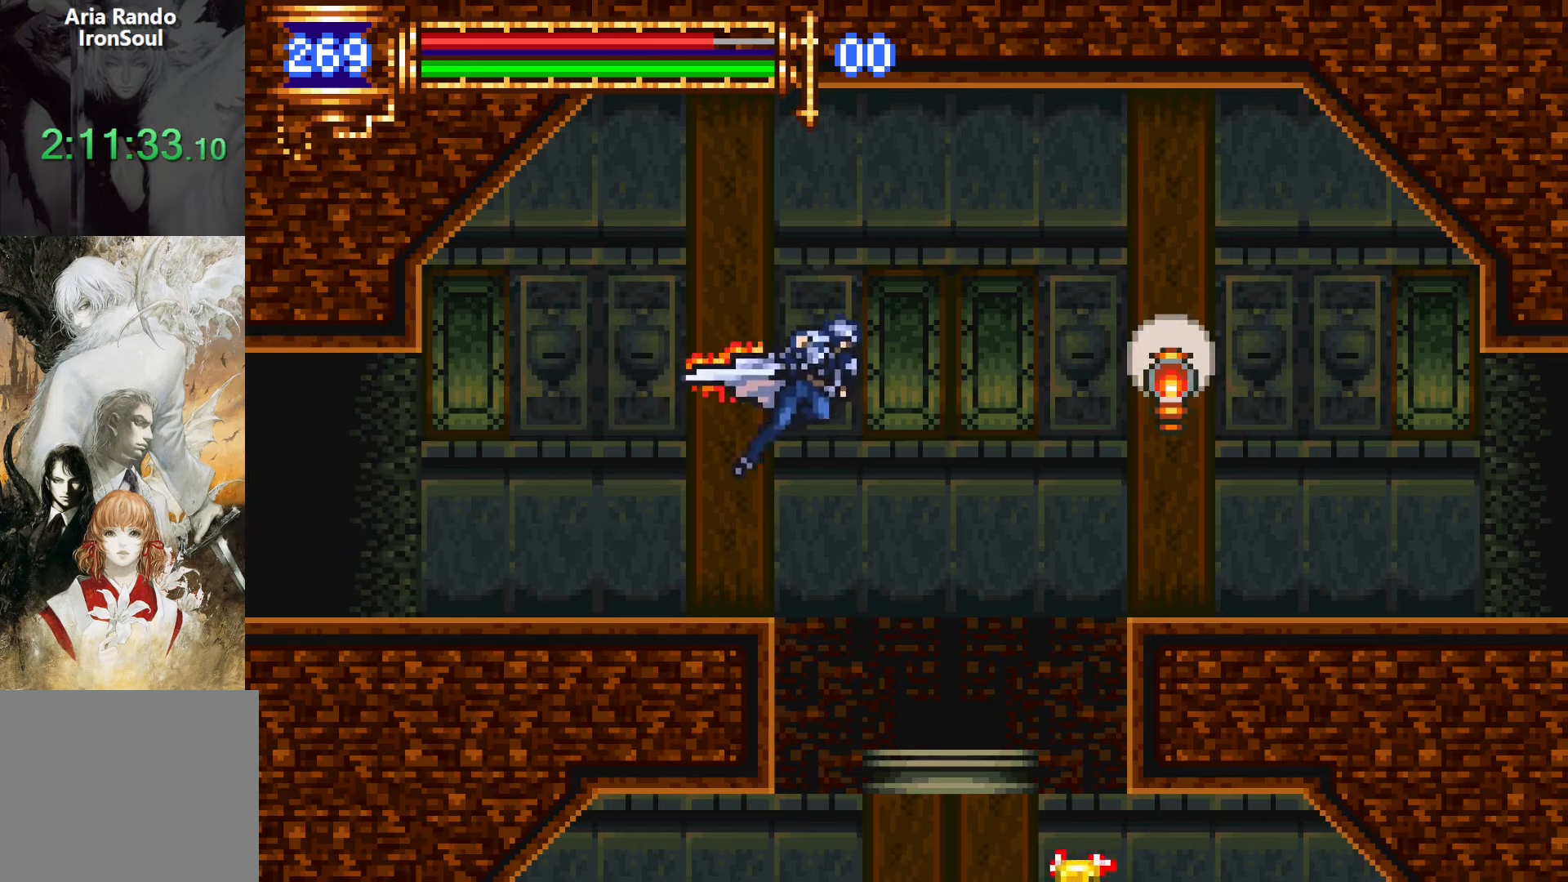
{"buttons": ["R1", "DPAD_RIGHT"], "events": [[133, "CROSS", "down"], [166, "CROSS", "up"]]}
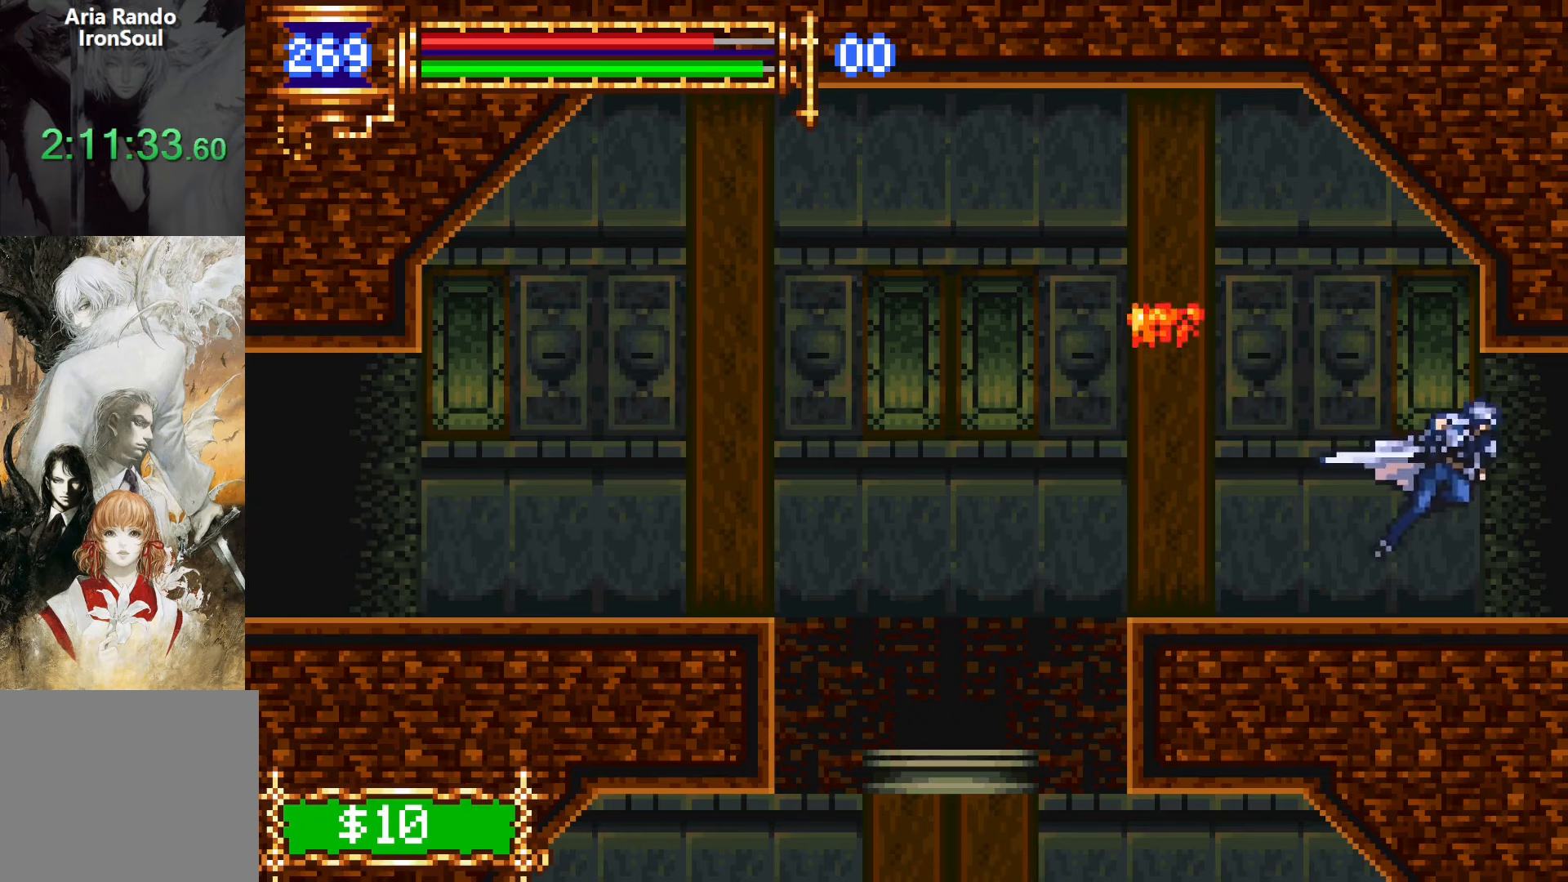
{"buttons": ["R1", "DPAD_RIGHT"], "events": []}
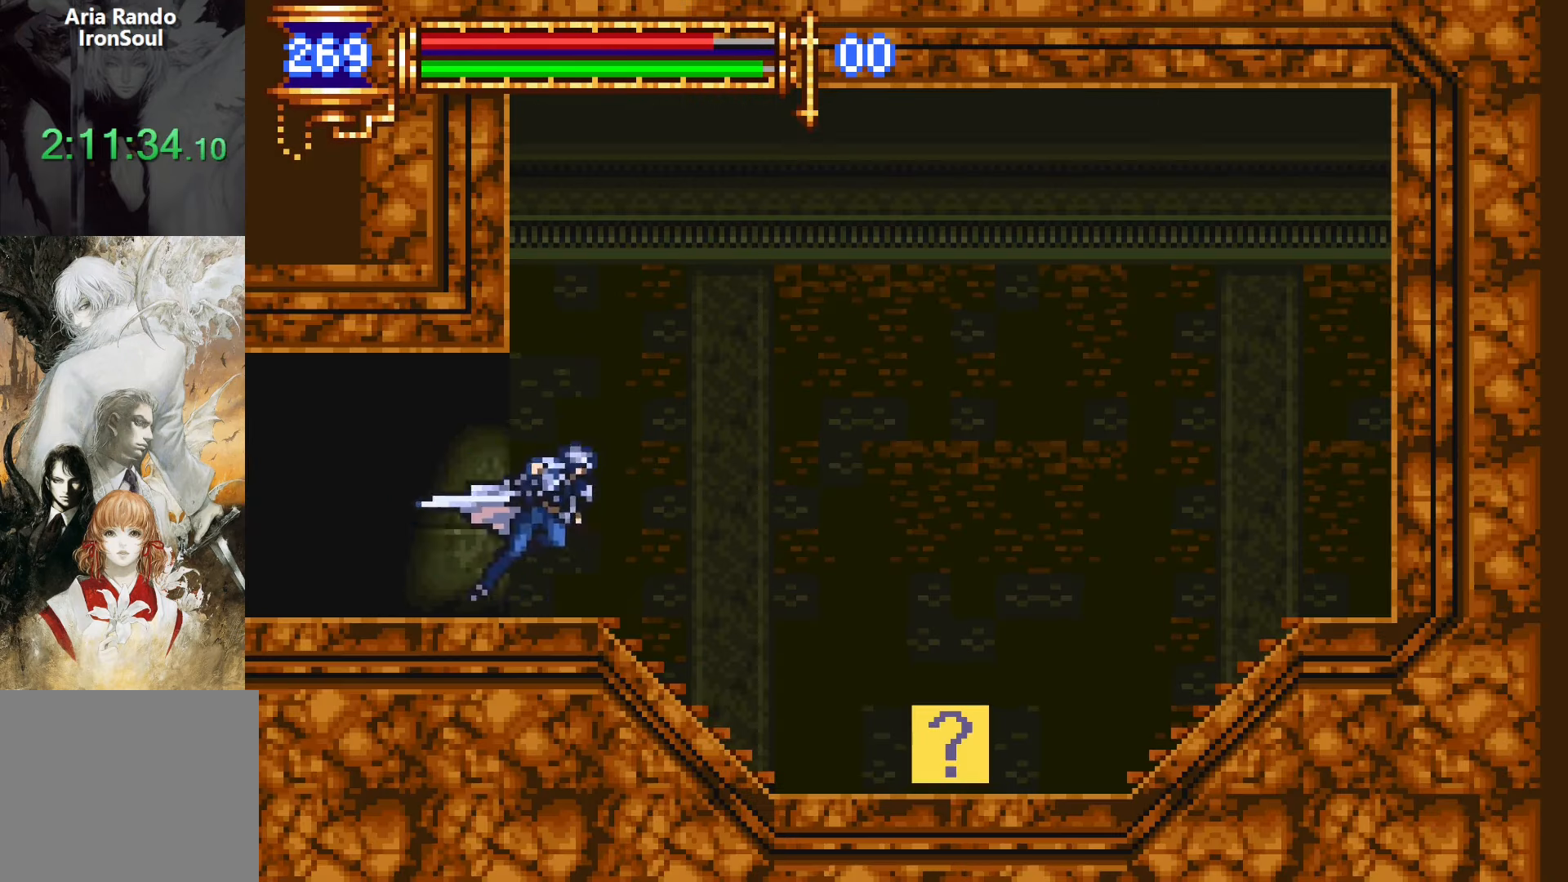
{"buttons": ["CROSS", "R1", "DPAD_LEFT"], "events": [[283, "DPAD_RIGHT", "up"], [383, "CROSS", "down"], [383, "DPAD_LEFT", "down"]]}
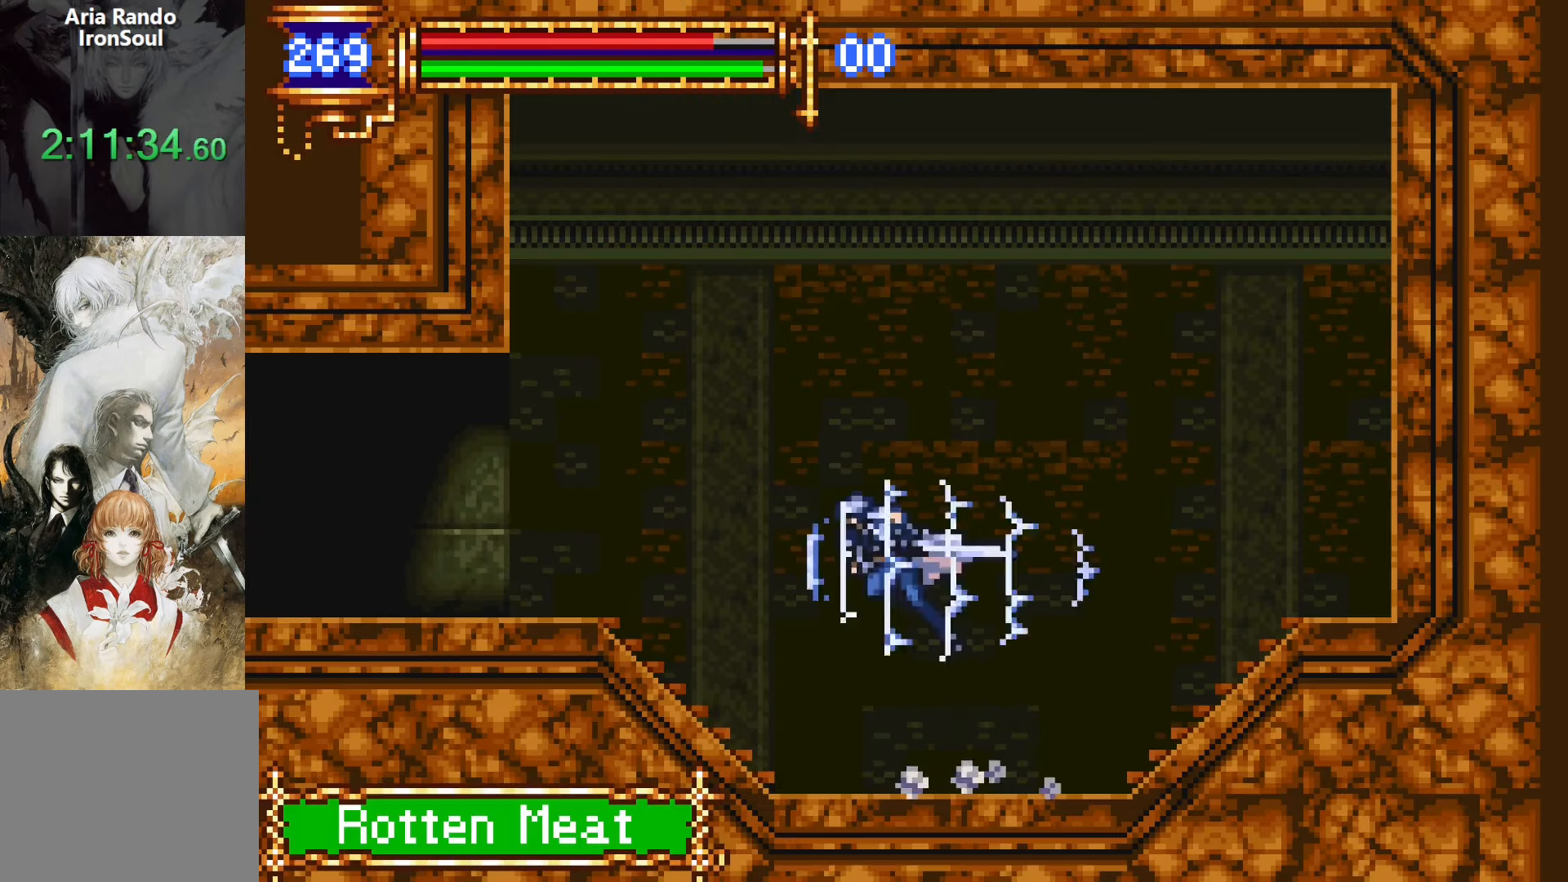
{"buttons": ["START"], "events": [[16, "CROSS", "up"], [383, "R1", "up"], [450, "DPAD_LEFT", "up"], [500, "START", "down"]]}
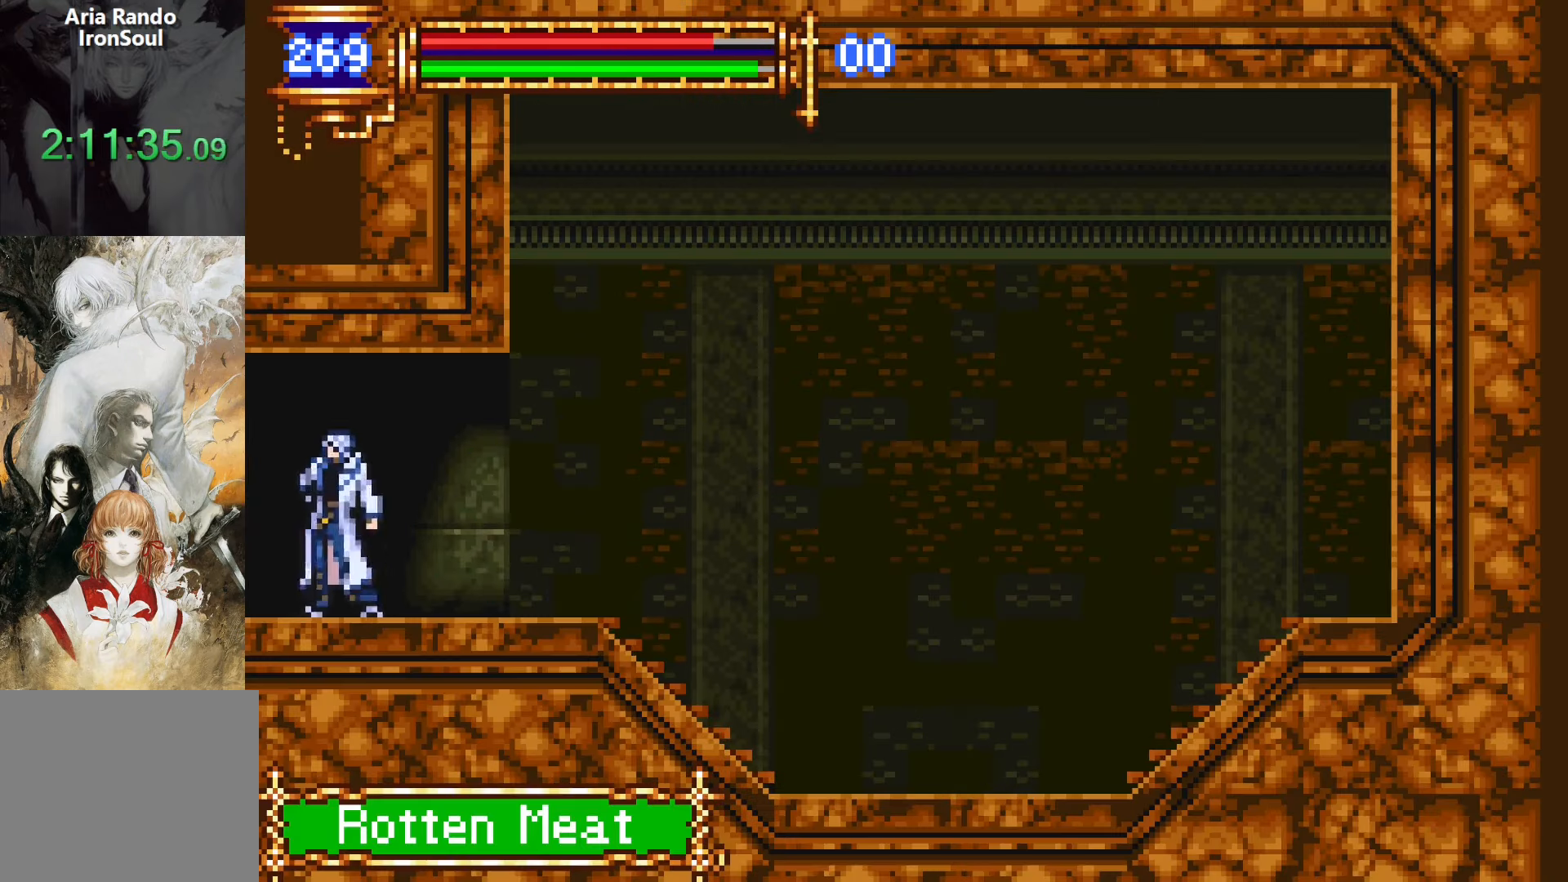
{"buttons": ["CROSS", "DPAD_DOWN"], "events": [[83, "START", "up"], [266, "DPAD_DOWN", "down"], [316, "DPAD_DOWN", "up"], [400, "DPAD_DOWN", "down"], [483, "CROSS", "down"]]}
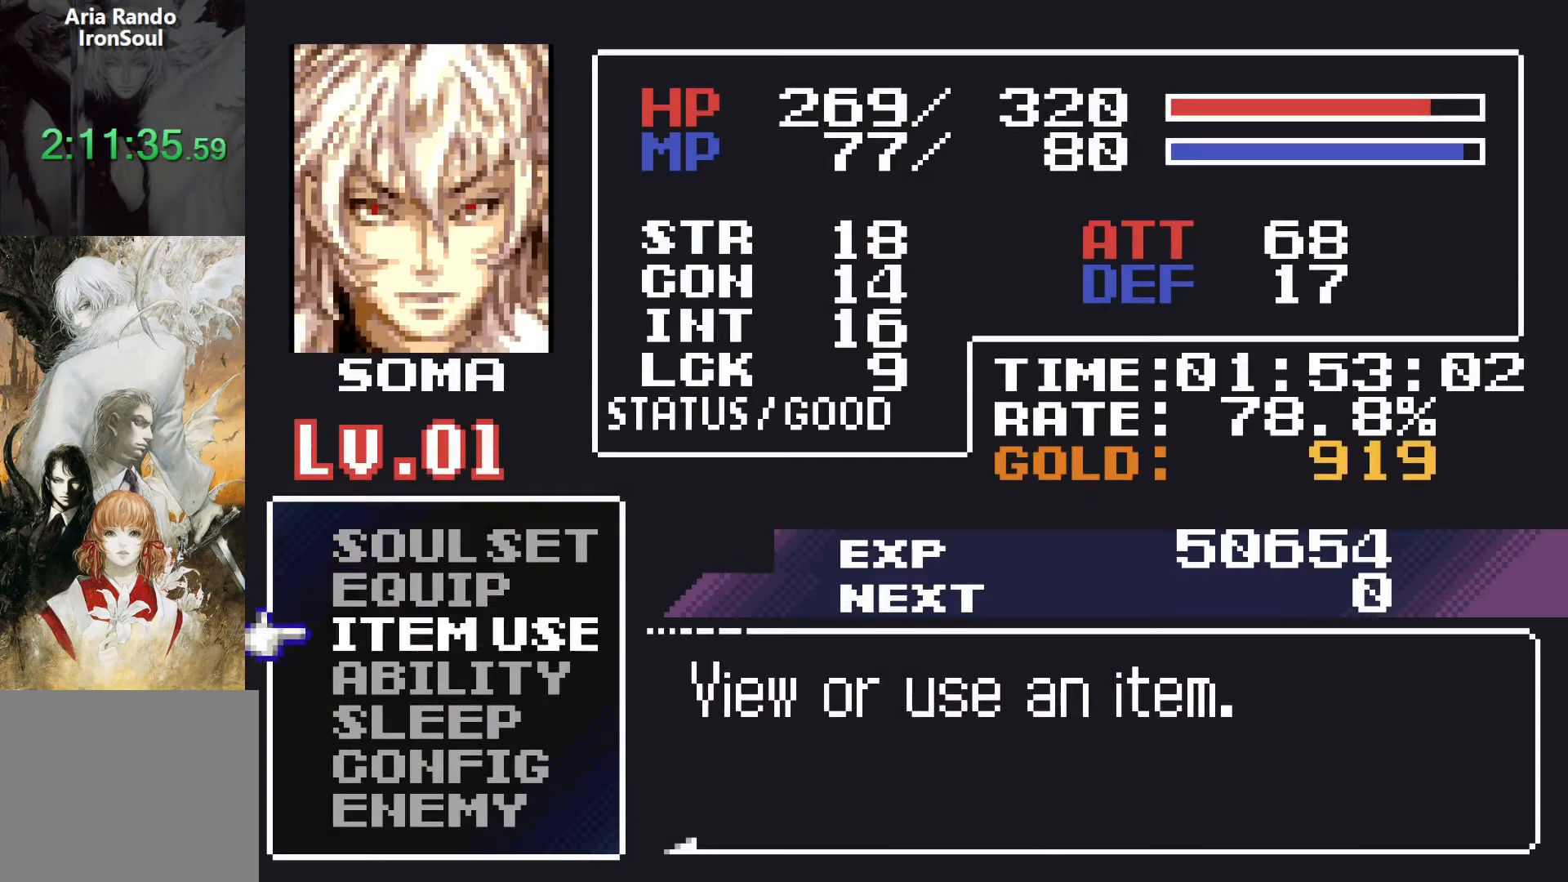
{"buttons": [], "events": [[16, "DPAD_DOWN", "up"], [50, "CROSS", "up"], [383, "R1", "down"], [500, "R1", "up"]]}
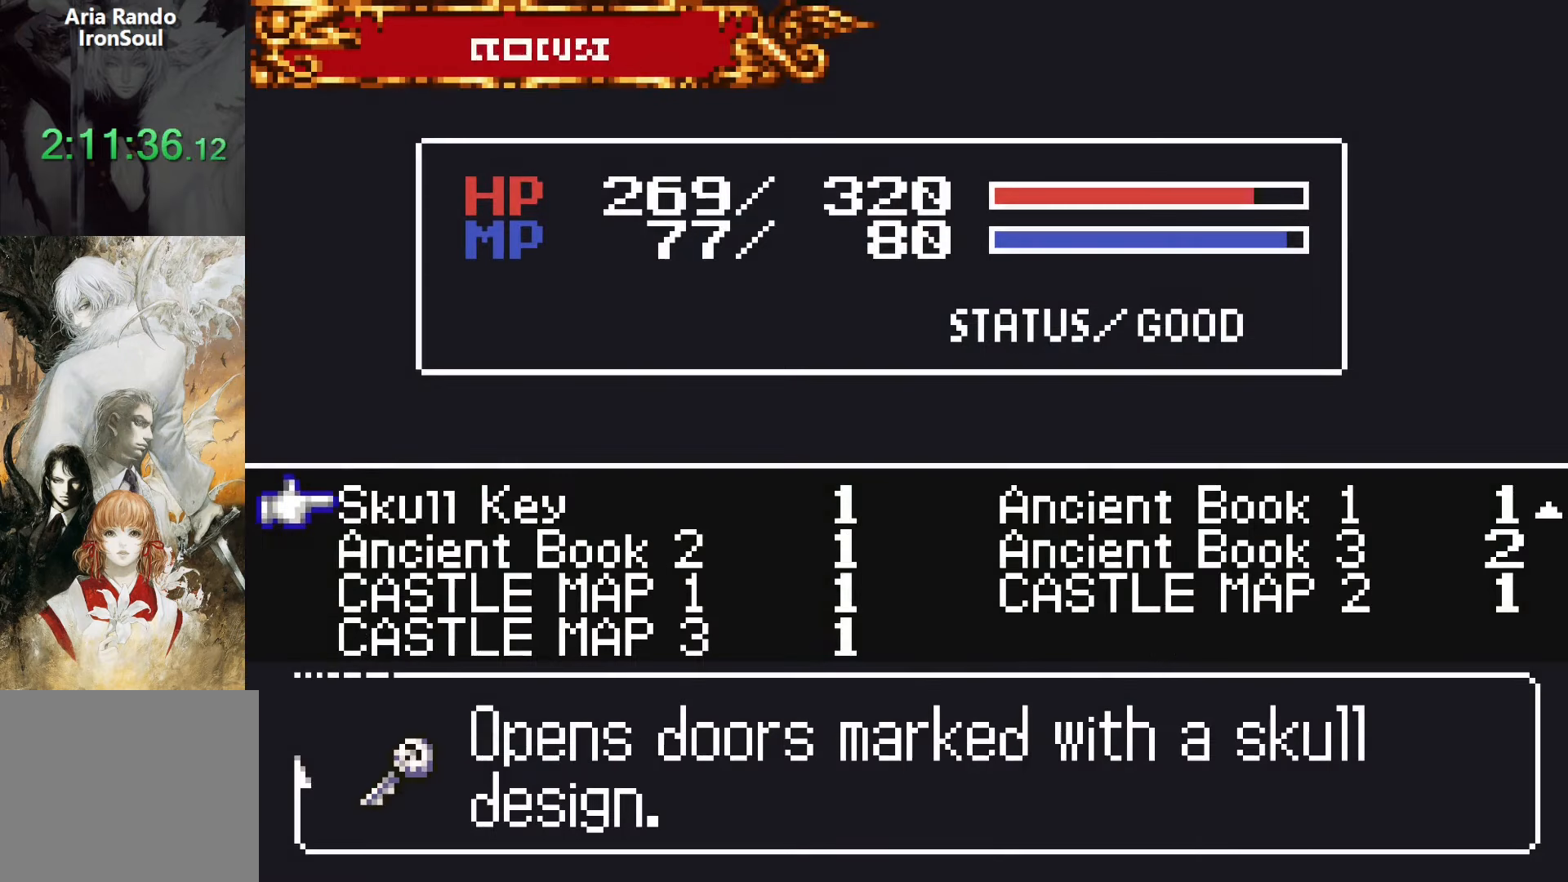
{"buttons": [], "events": []}
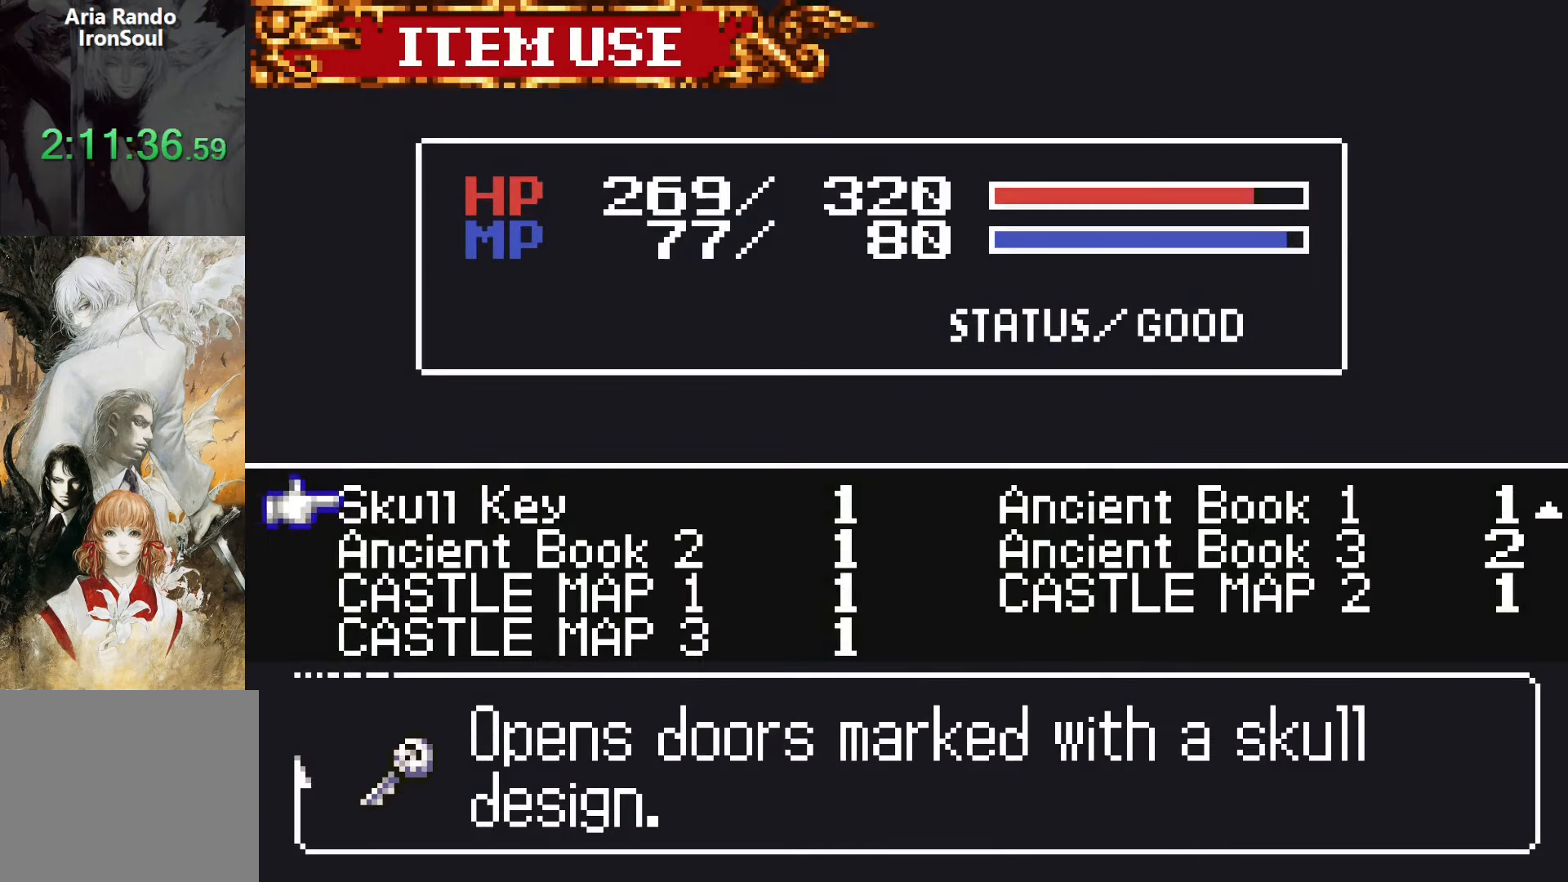
{"buttons": [], "events": [[166, "DPAD_RIGHT", "down"], [250, "DPAD_RIGHT", "up"], [350, "DPAD_UP", "down"], [433, "DPAD_UP", "up"]]}
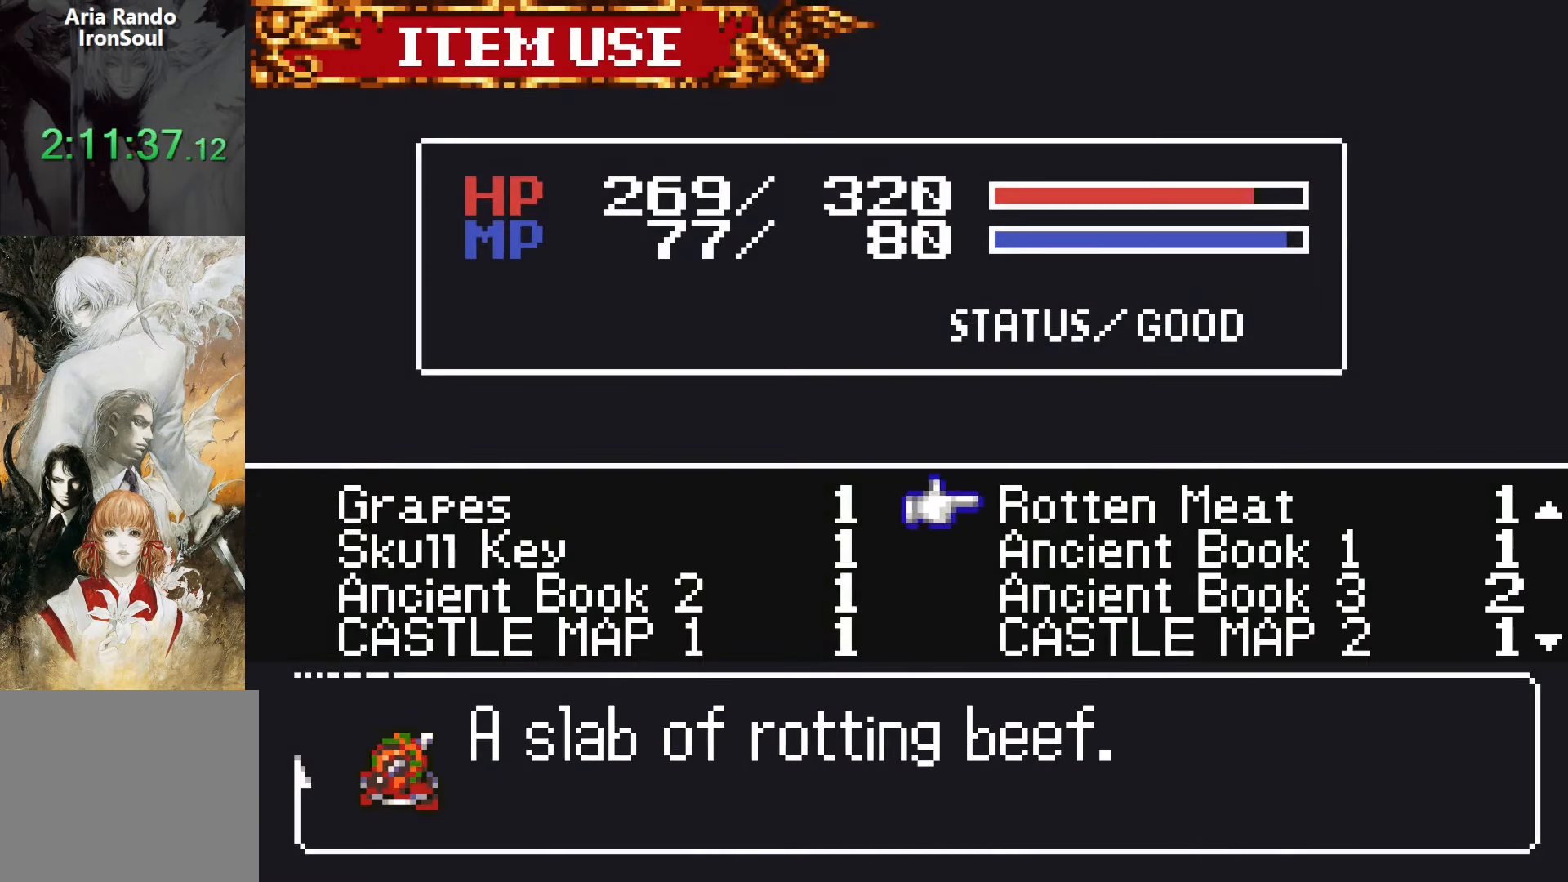
{"buttons": [], "events": [[316, "SQUARE", "down"], [383, "SQUARE", "up"]]}
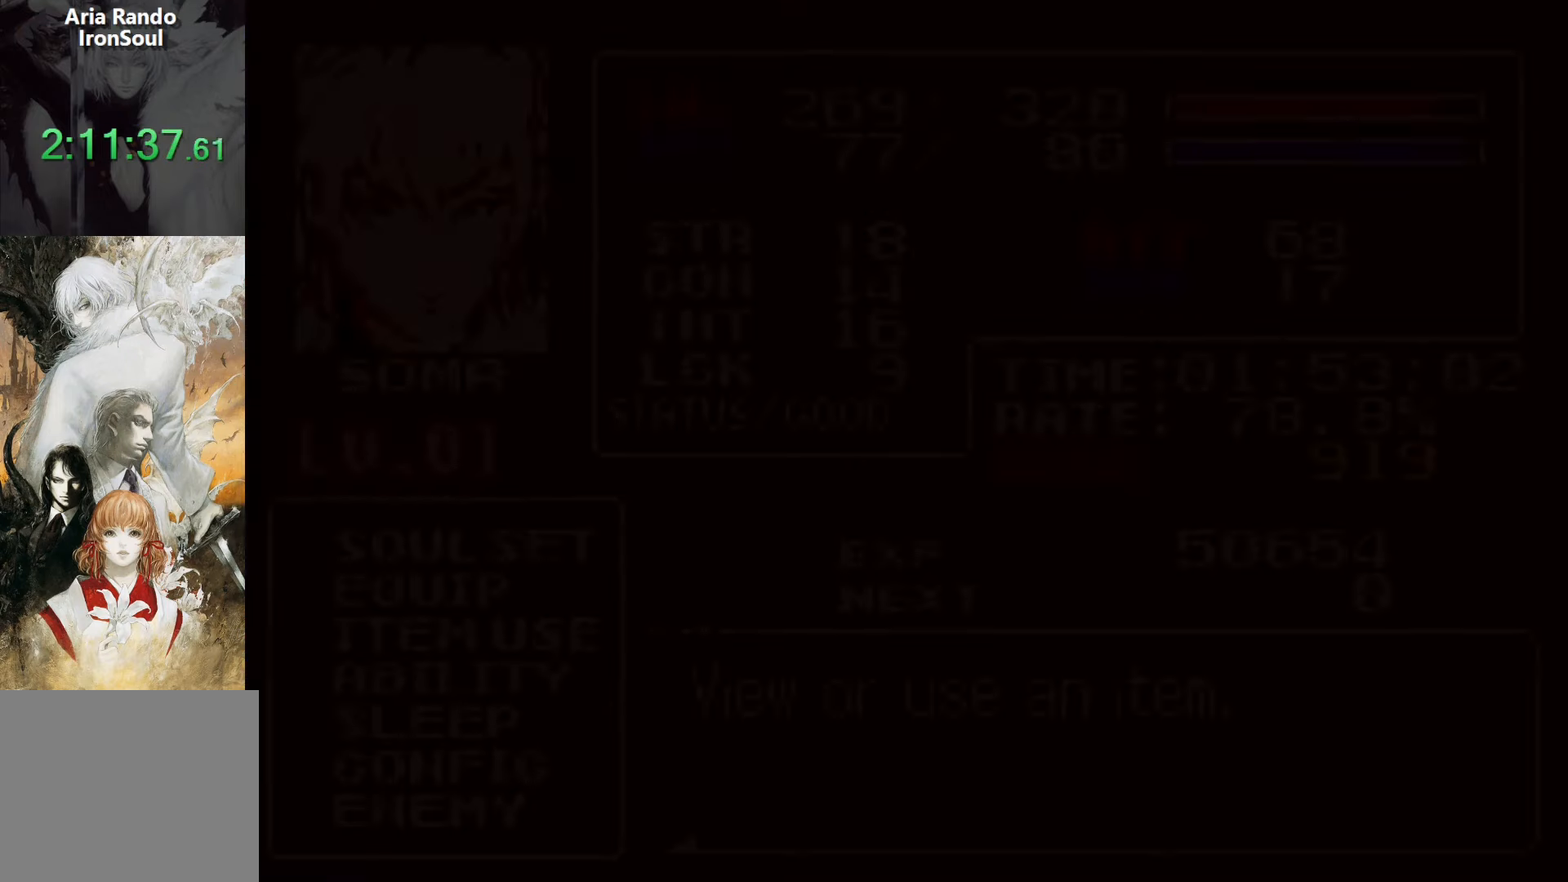
{"buttons": ["R1", "DPAD_LEFT"], "events": [[166, "SQUARE", "down"], [250, "R1", "down"], [366, "SQUARE", "up"], [400, "DPAD_LEFT", "down"]]}
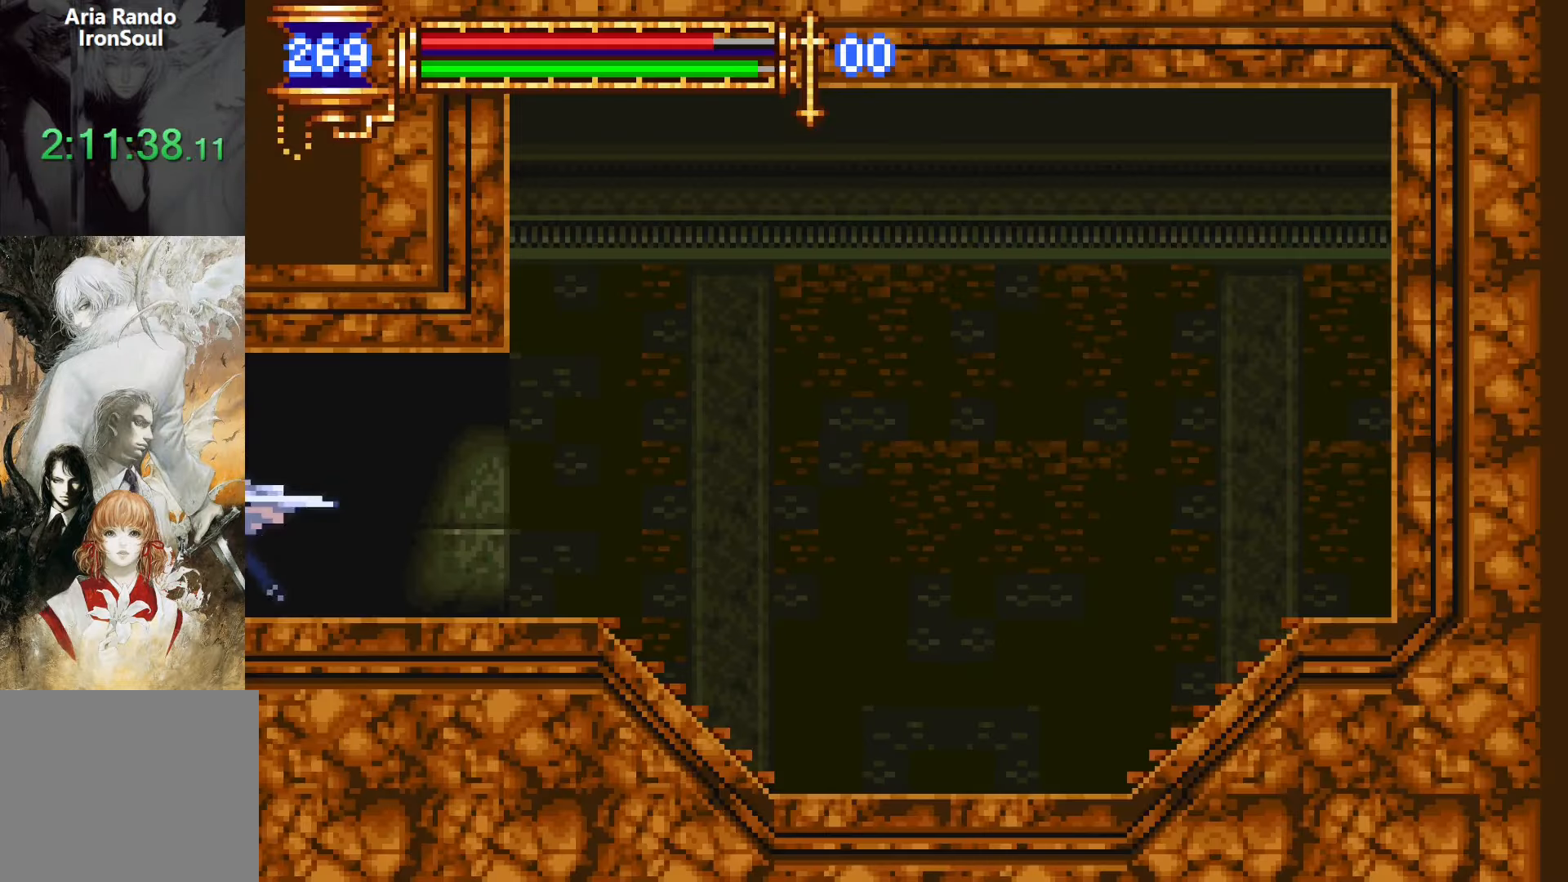
{"buttons": ["R1", "DPAD_LEFT"], "events": []}
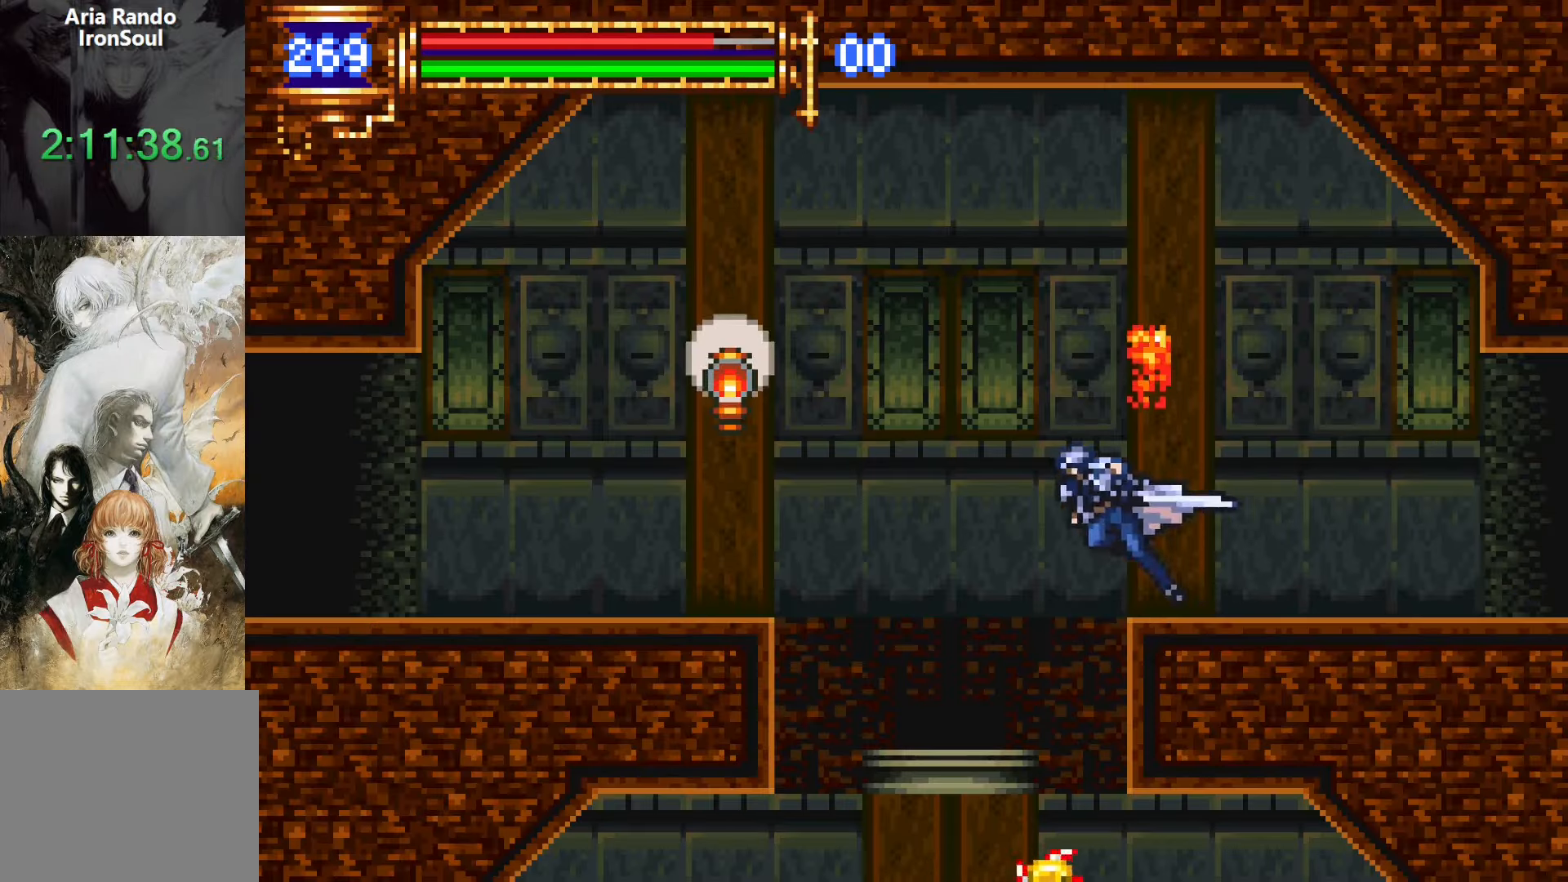
{"buttons": ["R1", "DPAD_RIGHT"], "events": [[50, "R1", "up"], [116, "DPAD_LEFT", "up"], [233, "DPAD_RIGHT", "down"], [316, "R1", "down"]]}
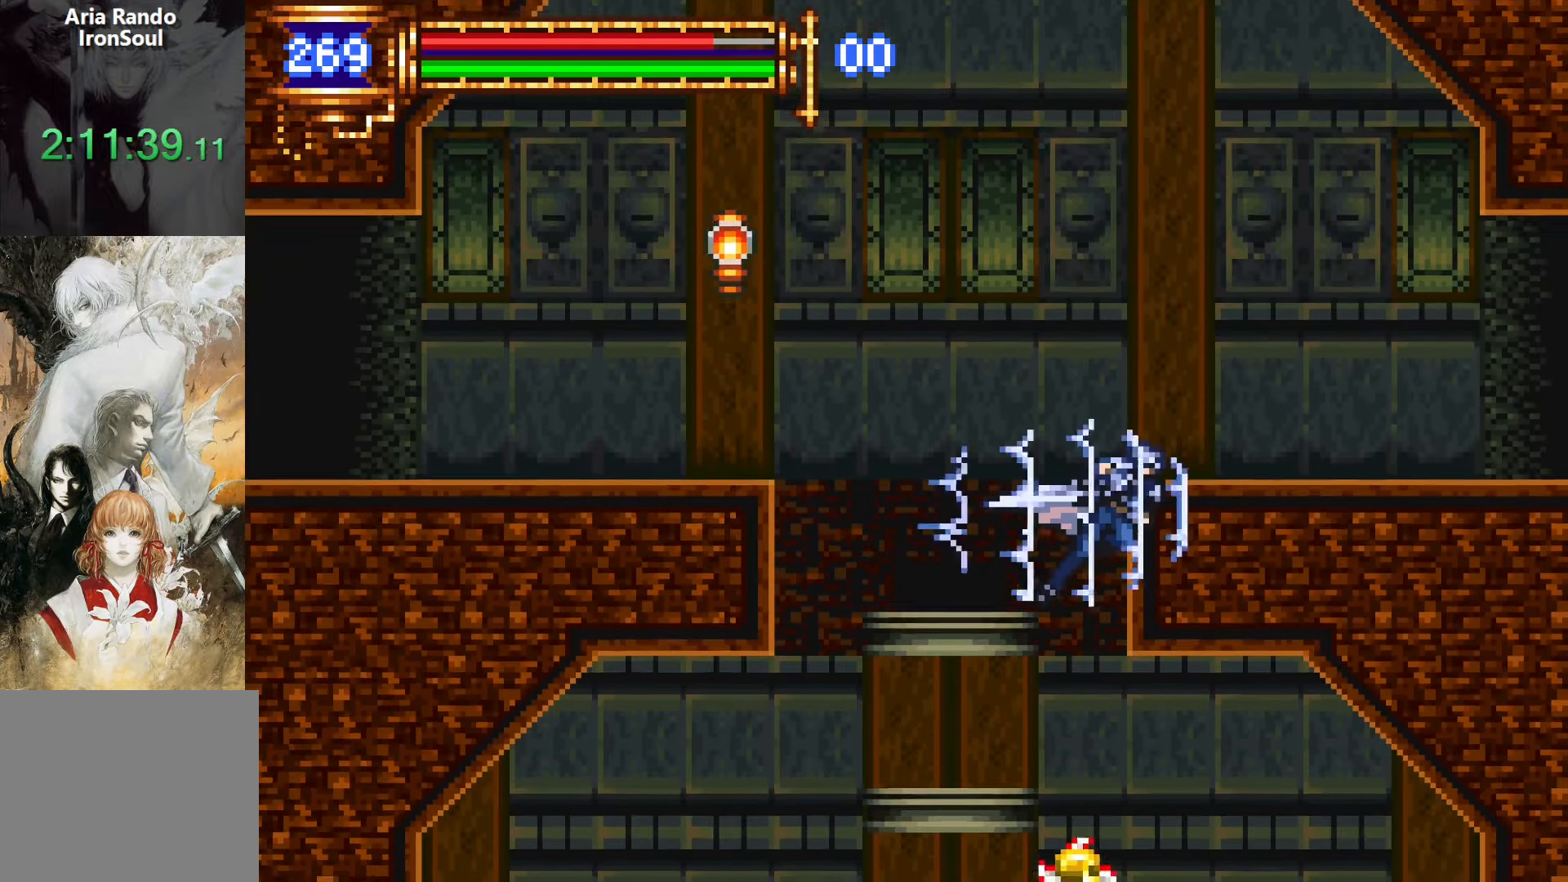
{"buttons": ["R1", "DPAD_LEFT"], "events": [[400, "DPAD_RIGHT", "up"], [416, "DPAD_DOWN", "down"], [433, "DPAD_DOWN", "up"], [433, "DPAD_LEFT", "down"]]}
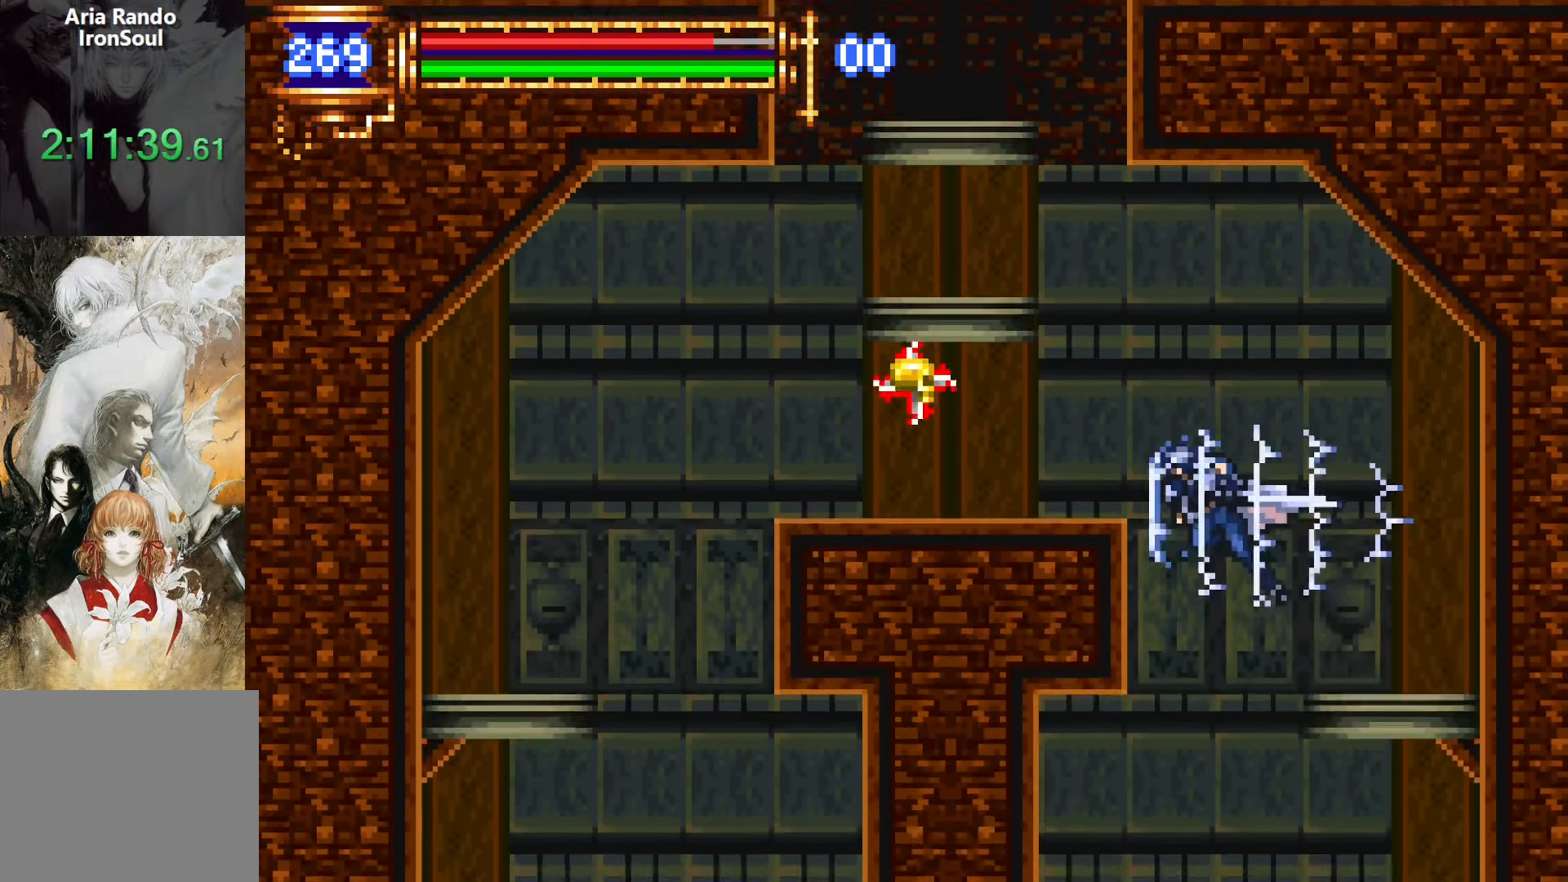
{"buttons": ["R1", "DPAD_RIGHT"], "events": [[83, "DPAD_LEFT", "up"], [133, "DPAD_RIGHT", "down"]]}
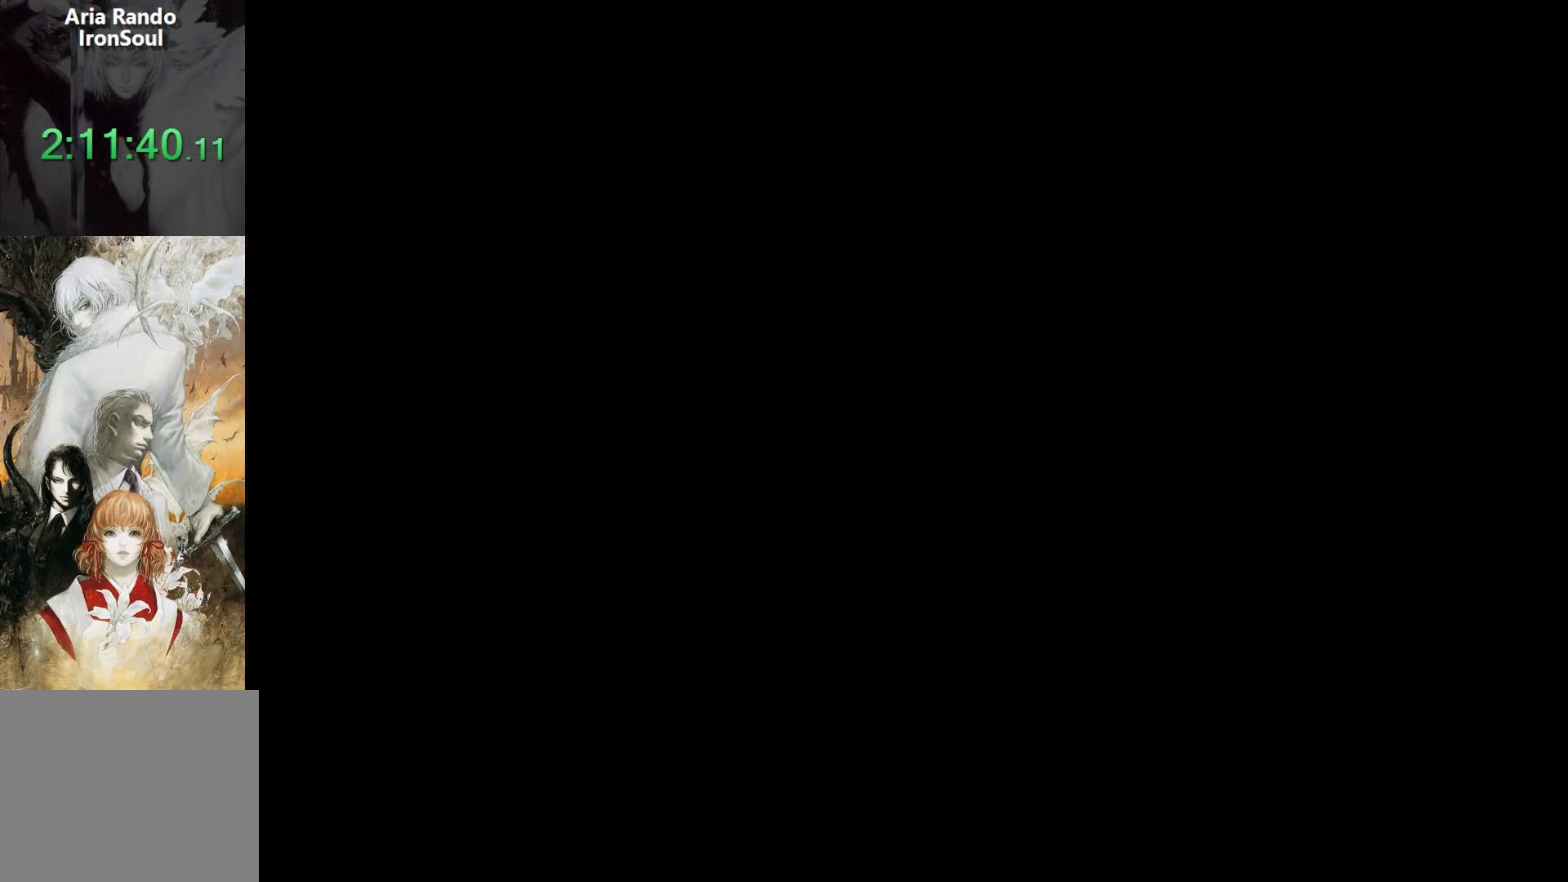
{"buttons": ["R1", "DPAD_RIGHT"], "events": []}
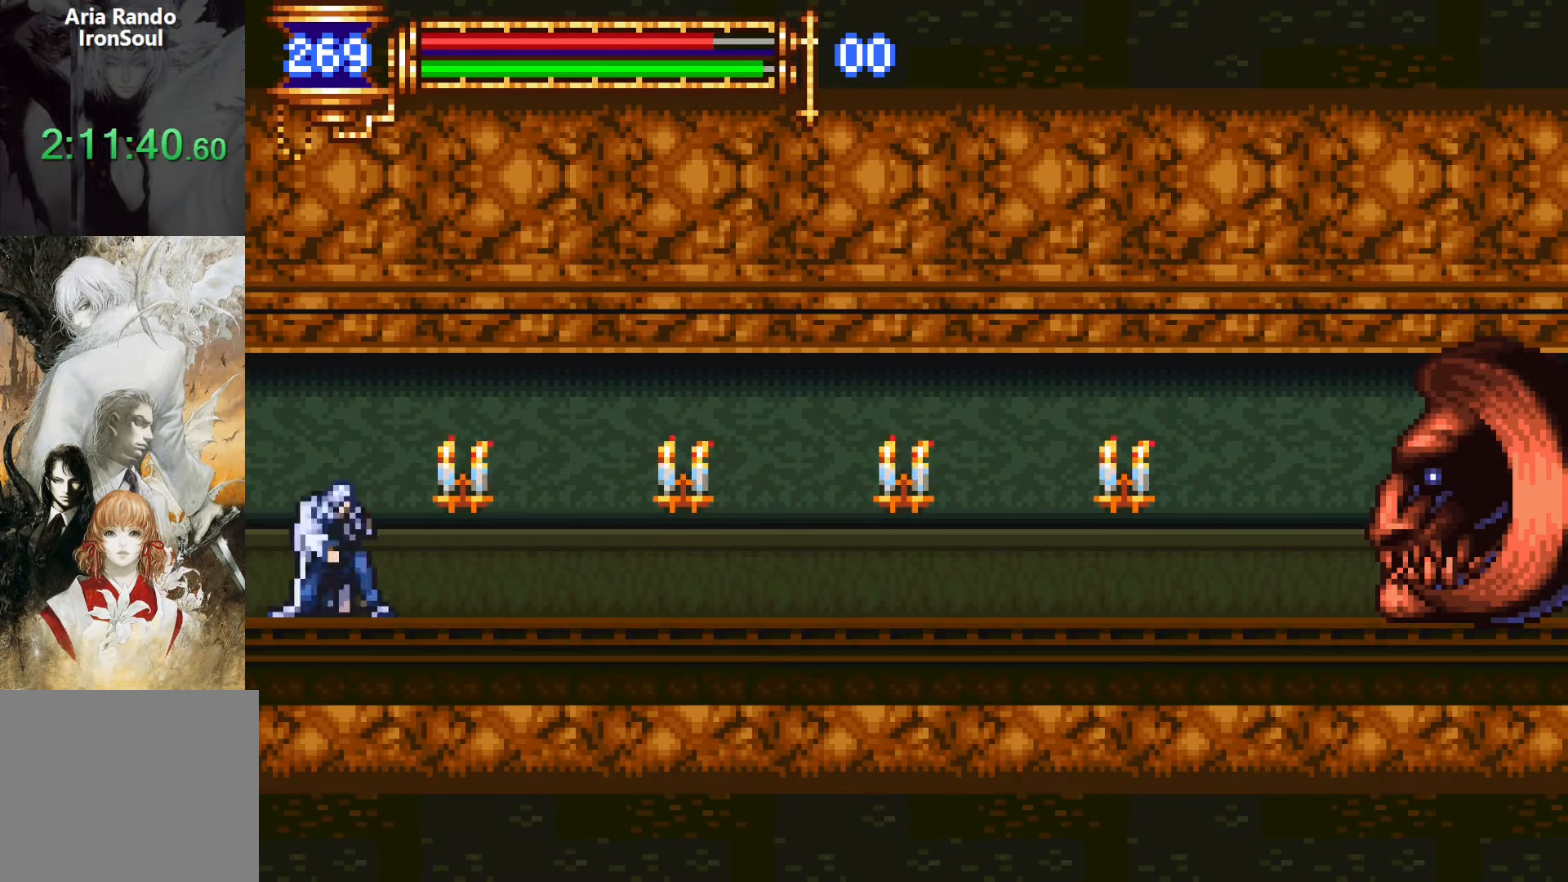
{"buttons": [], "events": [[483, "DPAD_DOWN", "down"], [483, "DPAD_RIGHT", "up"], [483, "R1", "up"], [500, "DPAD_DOWN", "up"]]}
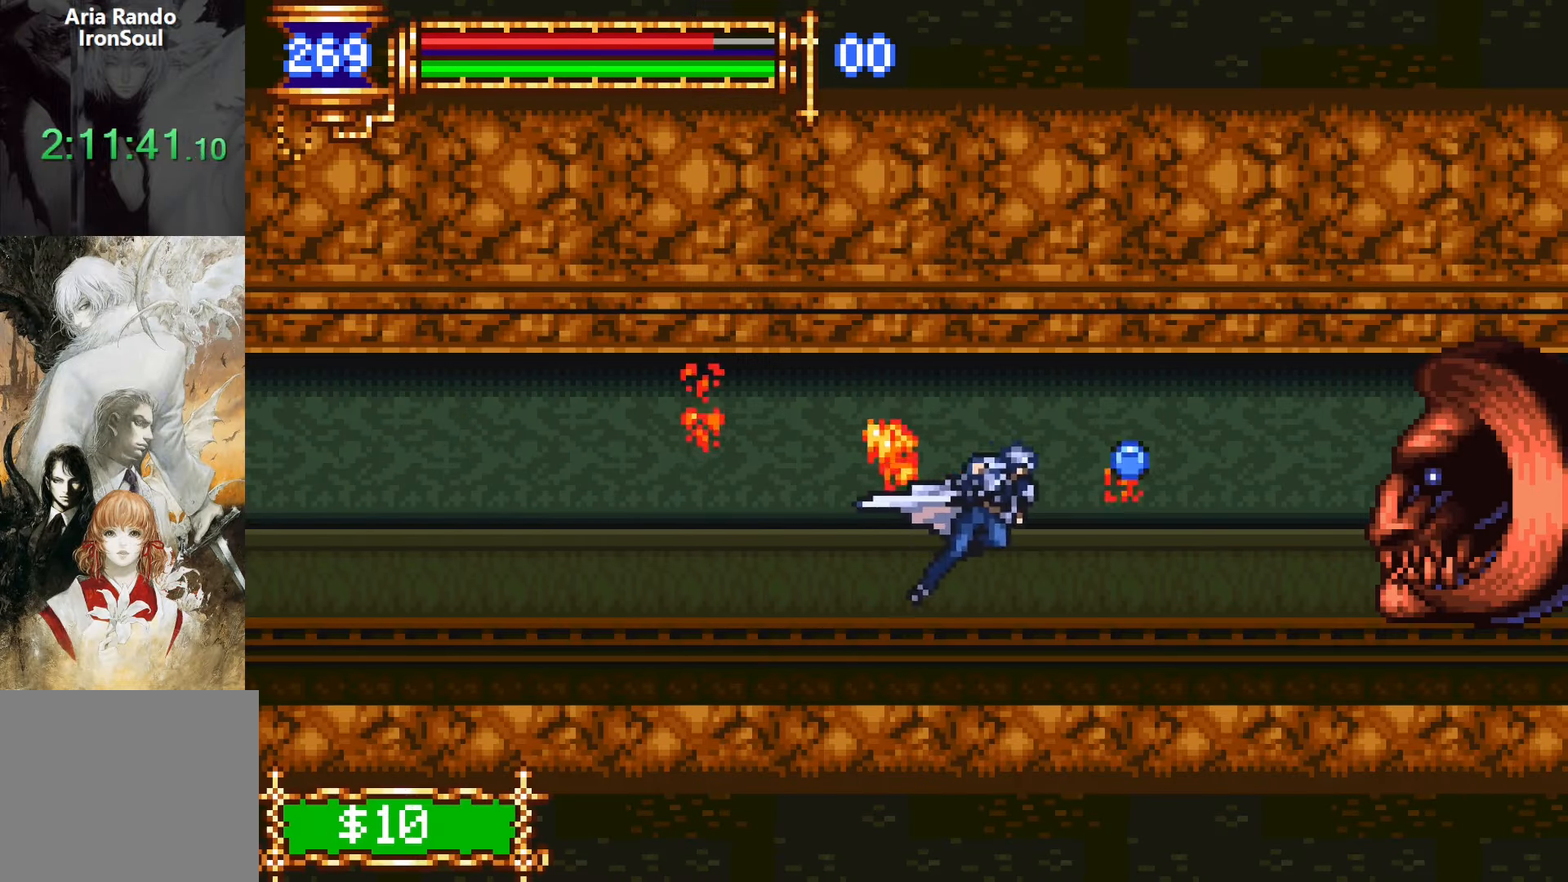
{"buttons": [], "events": [[16, "DPAD_LEFT", "down"], [83, "L1", "down"], [100, "DPAD_LEFT", "up"], [150, "CROSS", "down"], [166, "SQUARE", "down"], [200, "CROSS", "up"], [233, "DPAD_RIGHT", "down"], [250, "L1", "up"], [266, "SQUARE", "up"], [466, "DPAD_RIGHT", "up"]]}
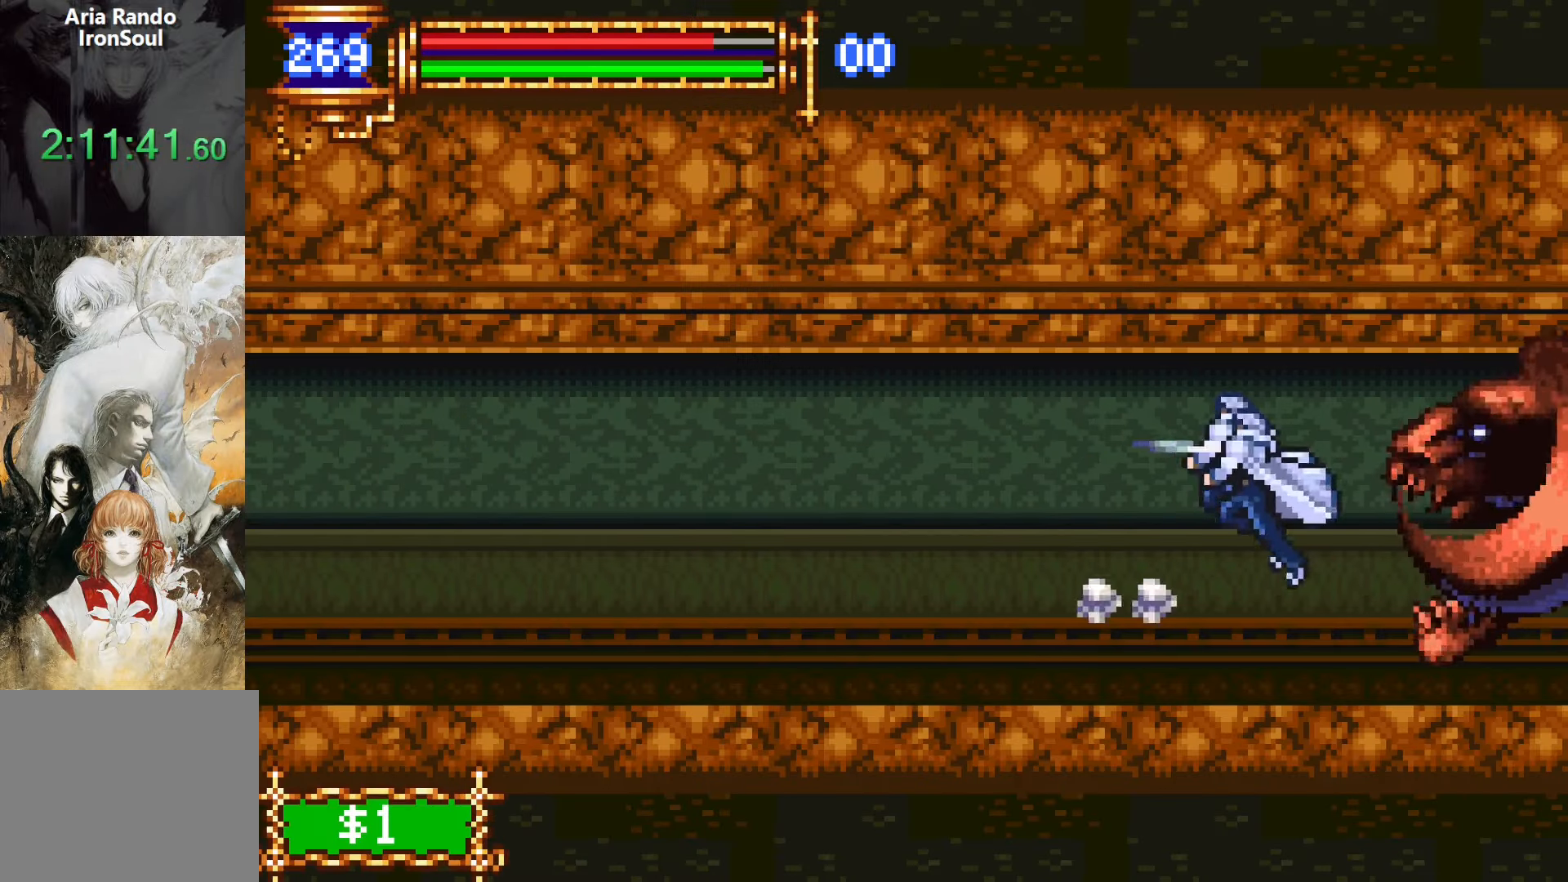
{"buttons": ["R1", "DPAD_RIGHT"], "events": [[66, "CROSS", "down"], [66, "L1", "down"], [100, "SQUARE", "down"], [116, "CROSS", "up"], [183, "SQUARE", "up"], [200, "DPAD_RIGHT", "down"], [233, "L1", "up"], [283, "R1", "down"]]}
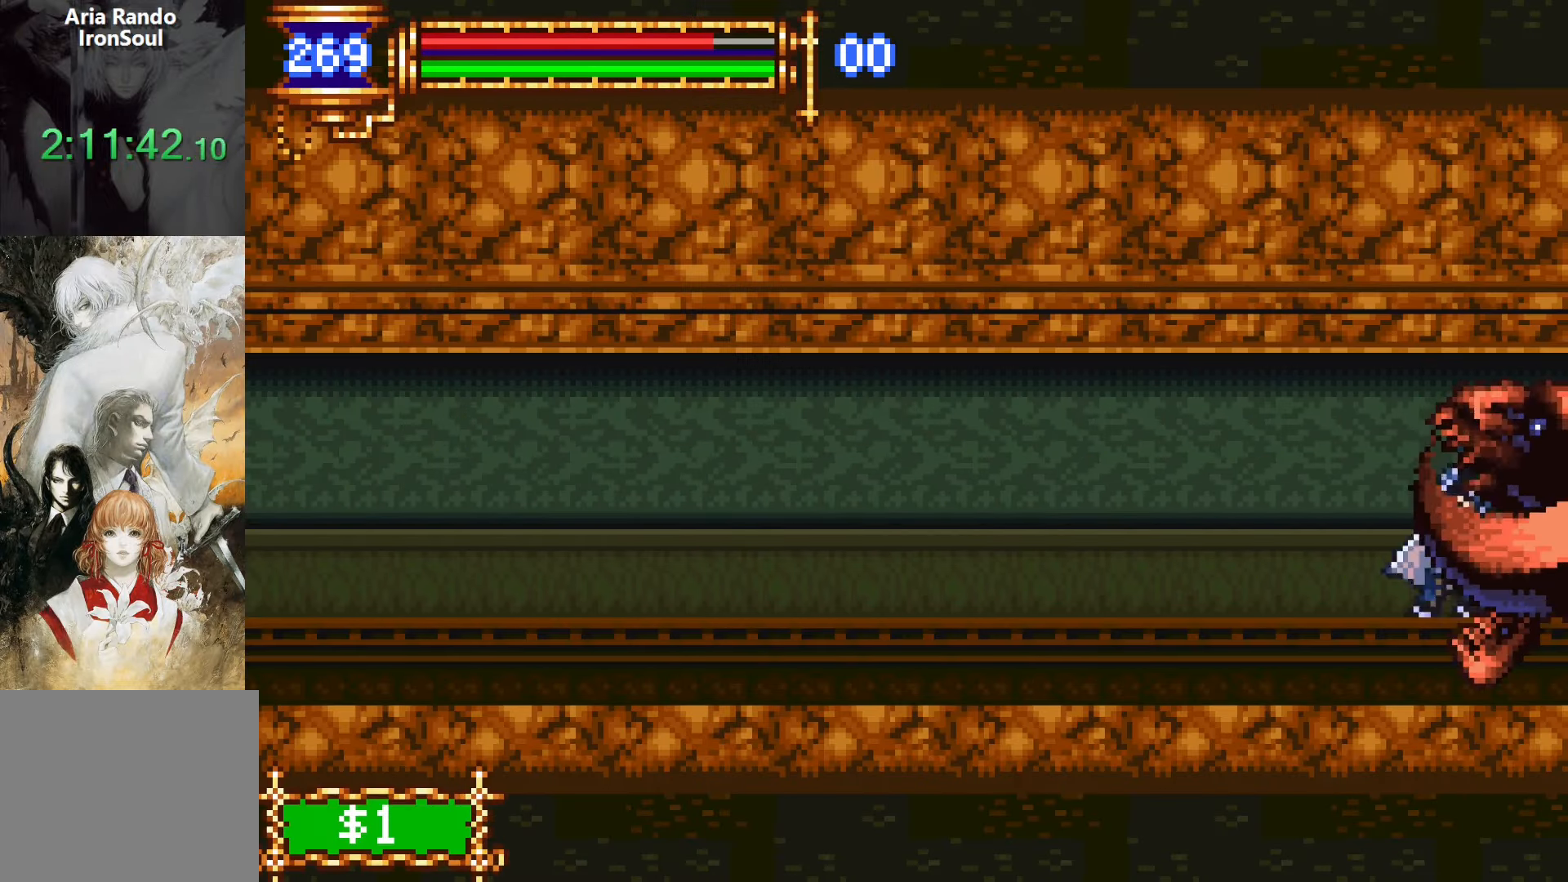
{"buttons": ["DPAD_RIGHT"], "events": [[150, "R1", "up"]]}
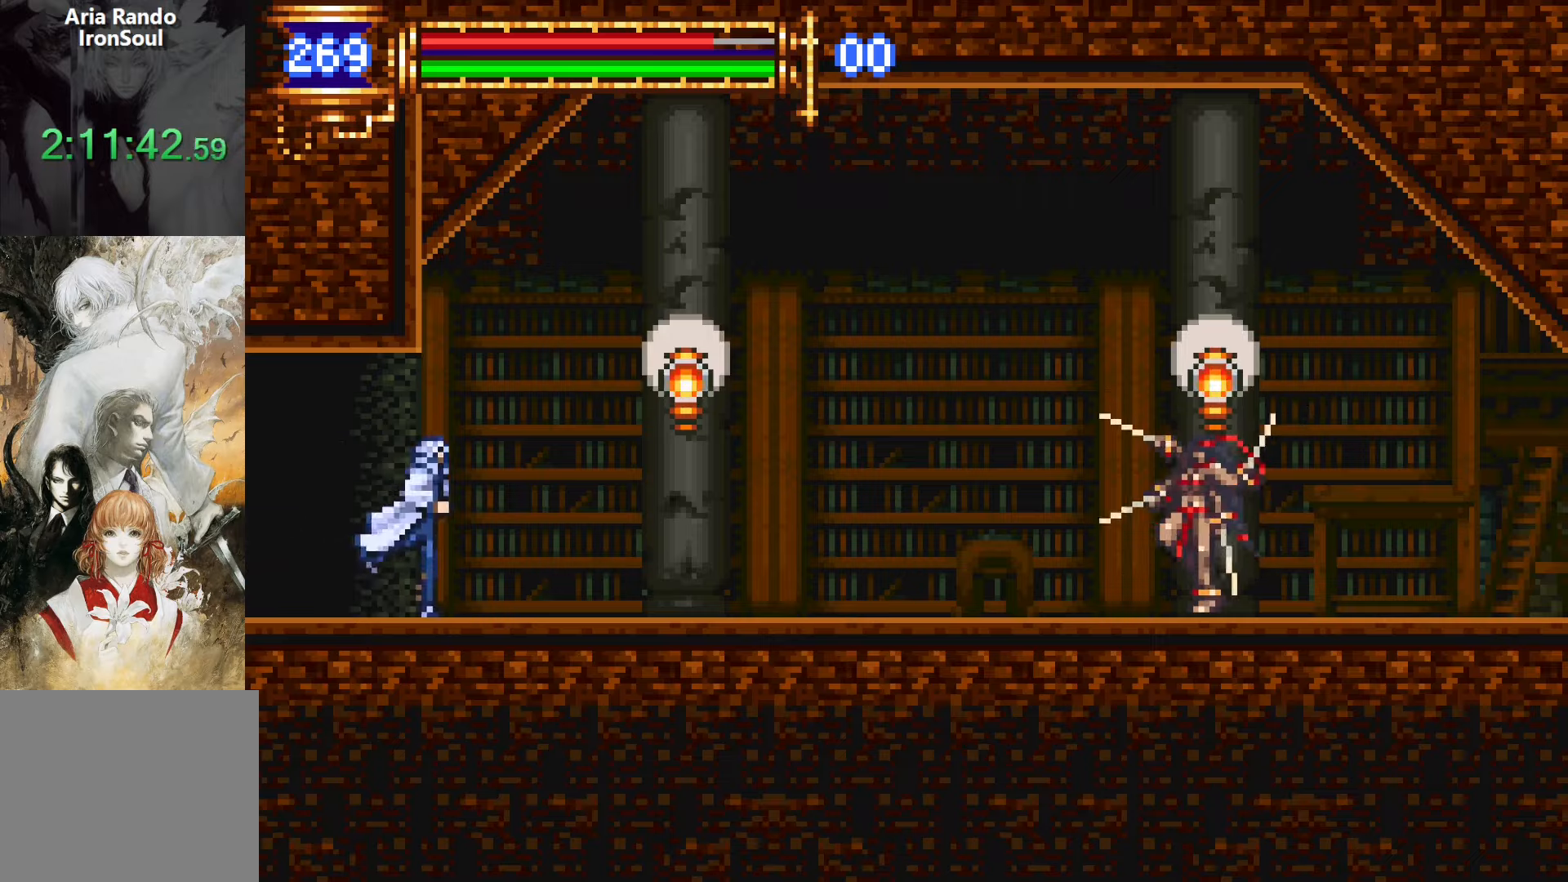
{"buttons": ["R1", "DPAD_RIGHT"], "events": [[300, "R1", "down"], [317, "CROSS", "down"], [483, "CROSS", "up"]]}
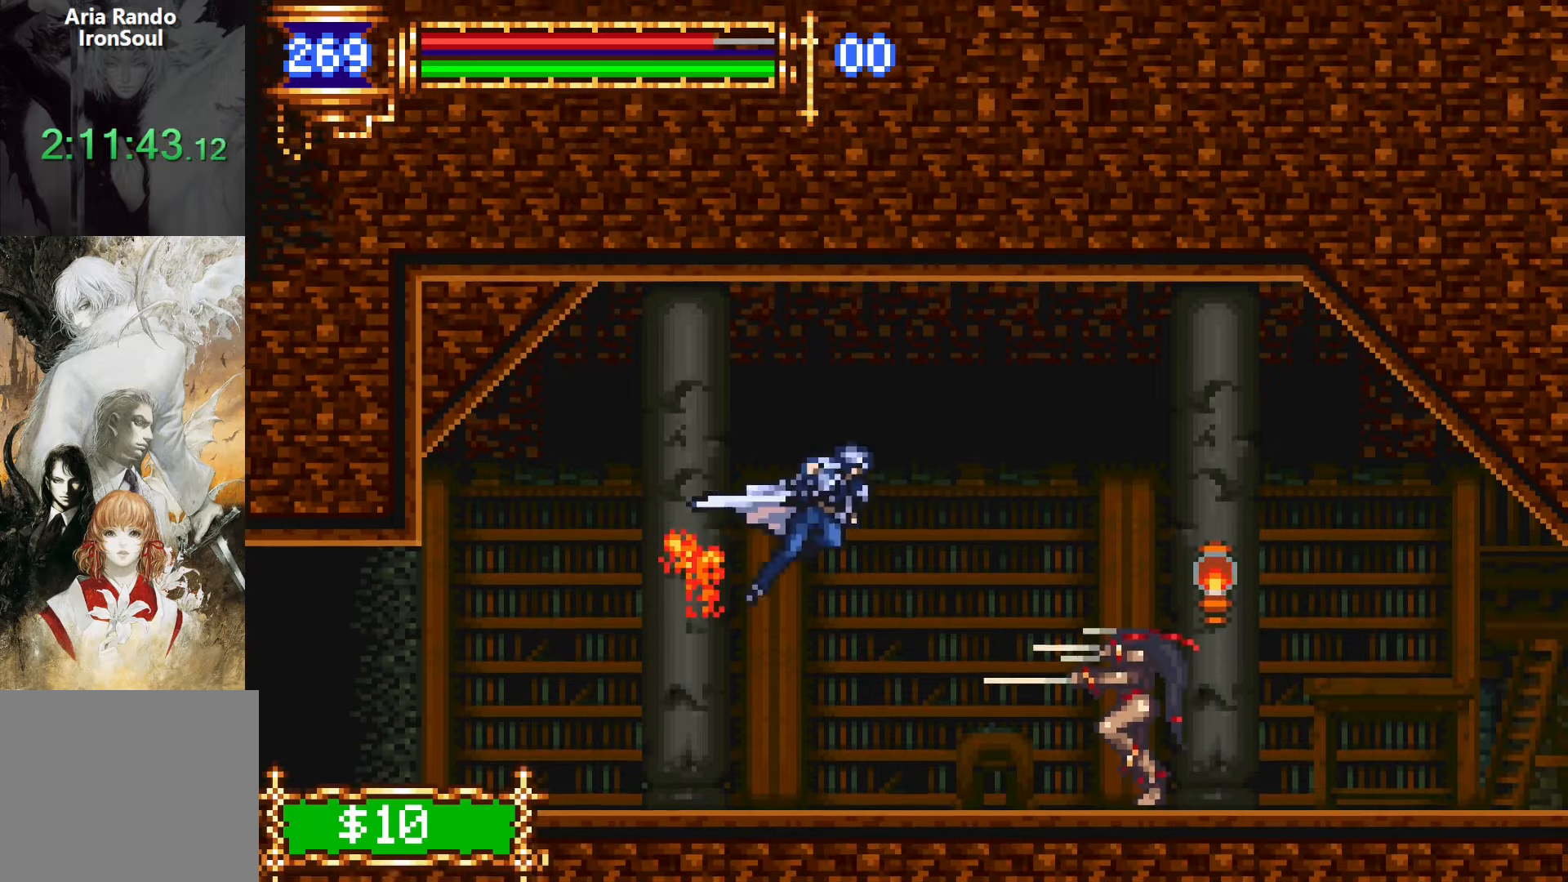
{"buttons": ["R1", "DPAD_RIGHT"], "events": [[33, "CROSS", "down"], [150, "CROSS", "up"]]}
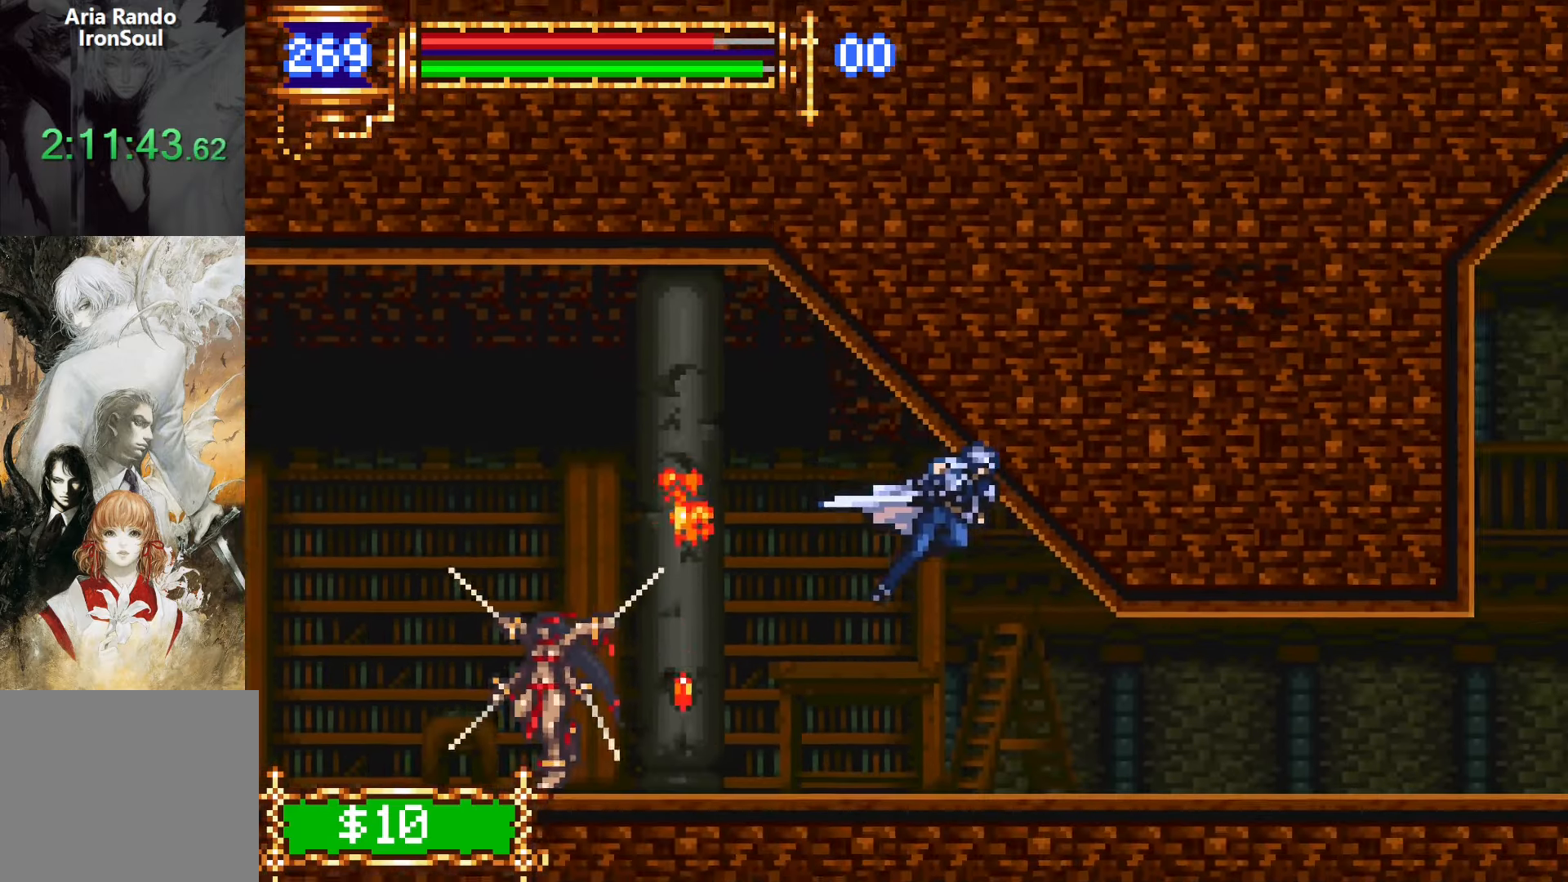
{"buttons": ["CROSS", "R1", "DPAD_RIGHT"], "events": [[483, "CROSS", "down"]]}
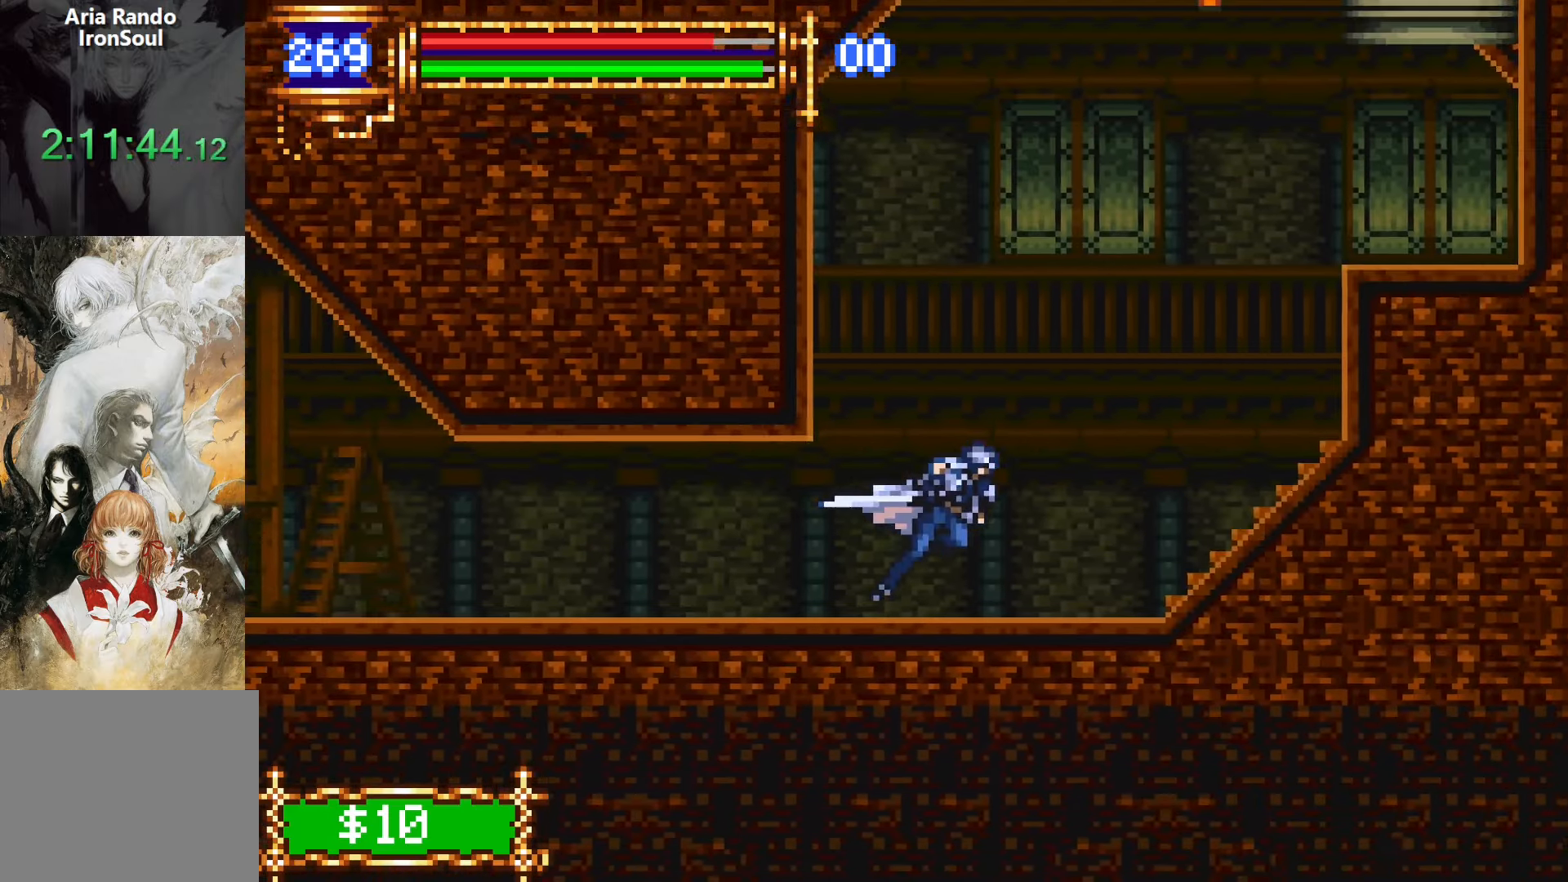
{"buttons": ["CROSS", "L1", "R1", "DPAD_UP", "DPAD_RIGHT"], "events": [[67, "DPAD_UP", "down"], [150, "L1", "down"]]}
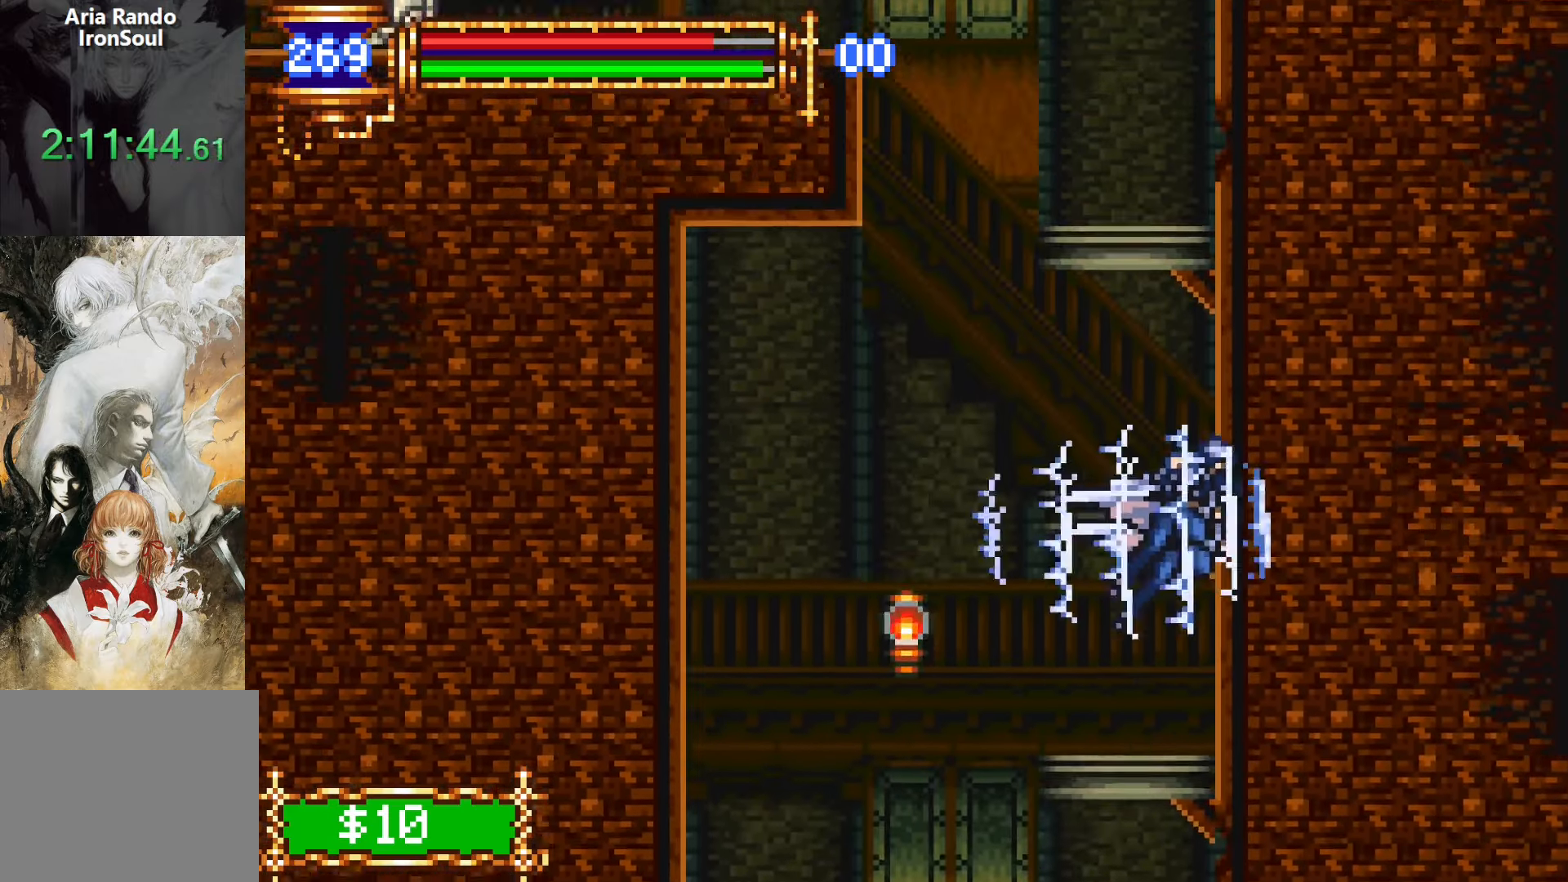
{"buttons": ["CROSS", "R1"], "events": [[50, "CROSS", "up"], [200, "DPAD_RIGHT", "up"], [200, "DPAD_UP", "up"], [200, "L1", "up"], [467, "CROSS", "down"]]}
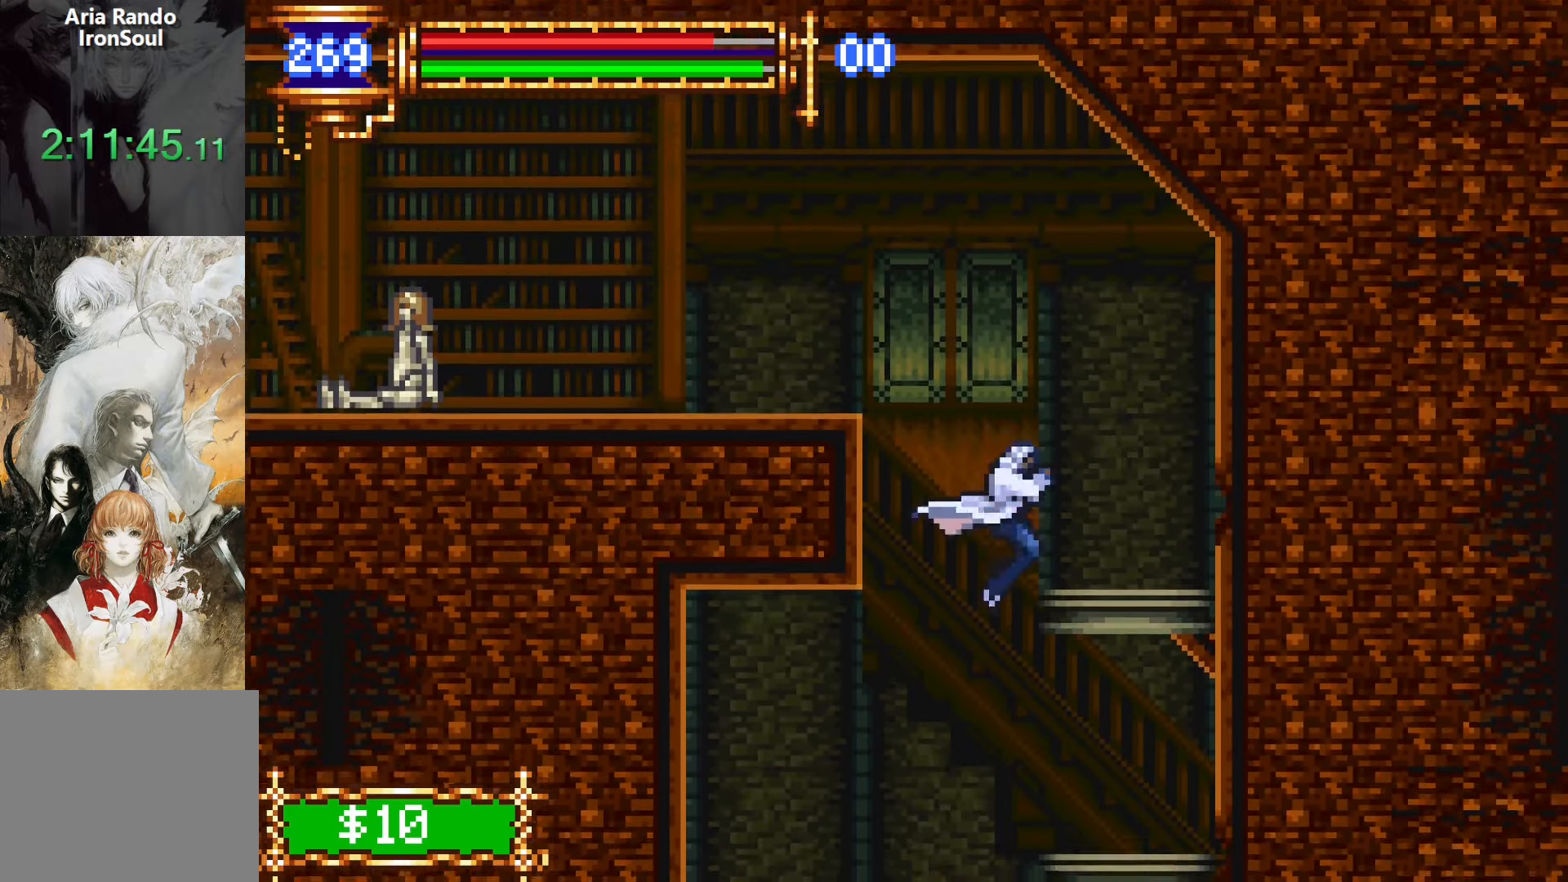
{"buttons": ["CROSS", "R1", "DPAD_LEFT"], "events": [[83, "DPAD_LEFT", "down"], [217, "CROSS", "up"], [217, "R1", "up"], [300, "DPAD_LEFT", "up"], [450, "CROSS", "down"], [450, "R1", "down"], [483, "DPAD_LEFT", "down"]]}
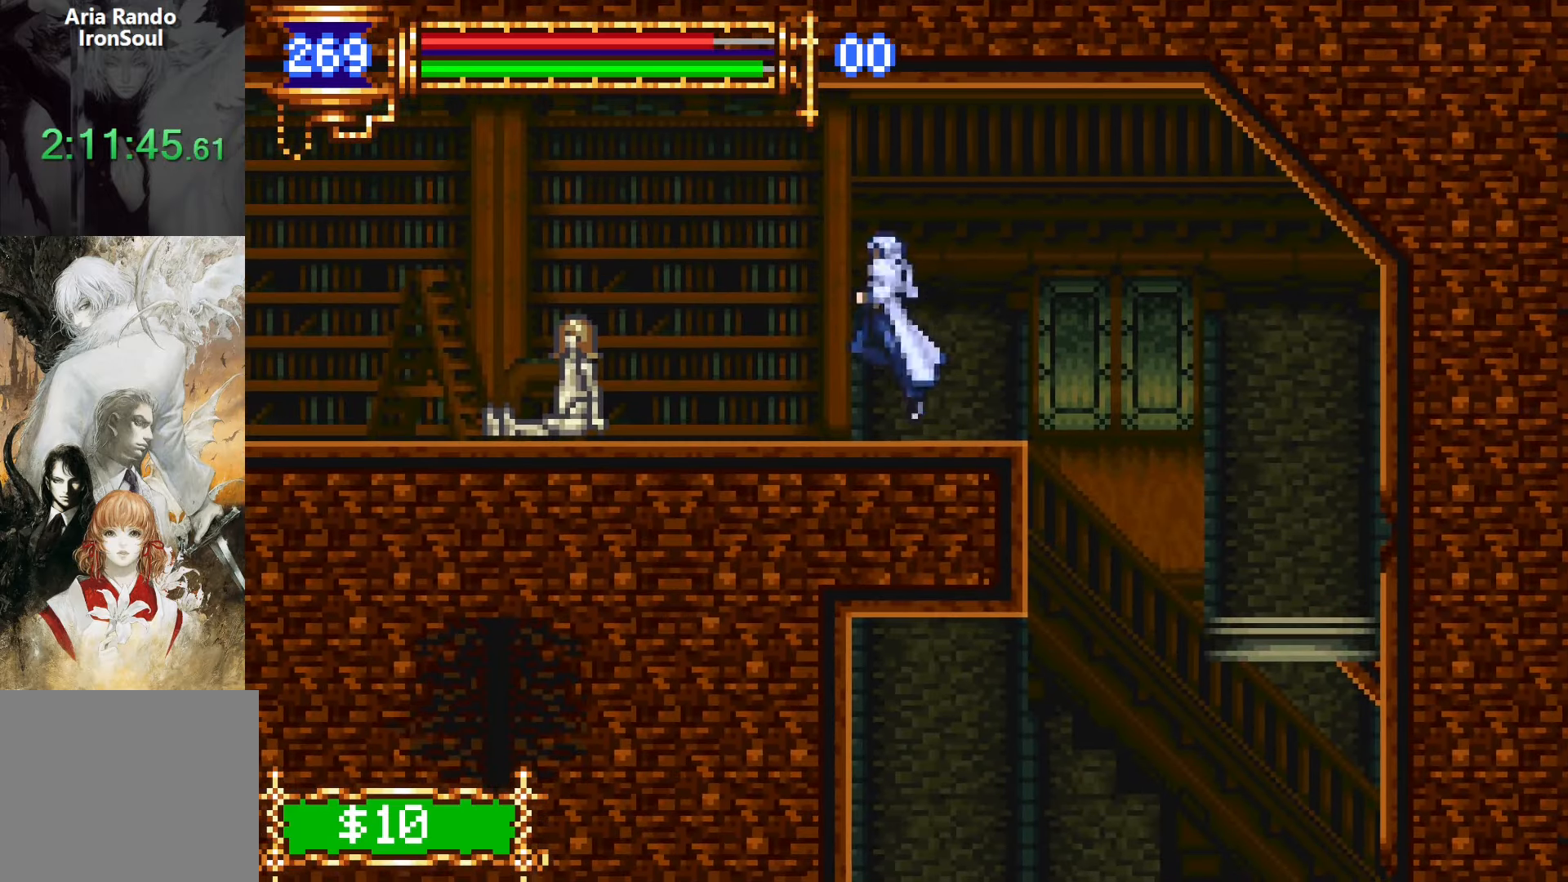
{"buttons": ["R1", "DPAD_LEFT"], "events": [[317, "CROSS", "up"]]}
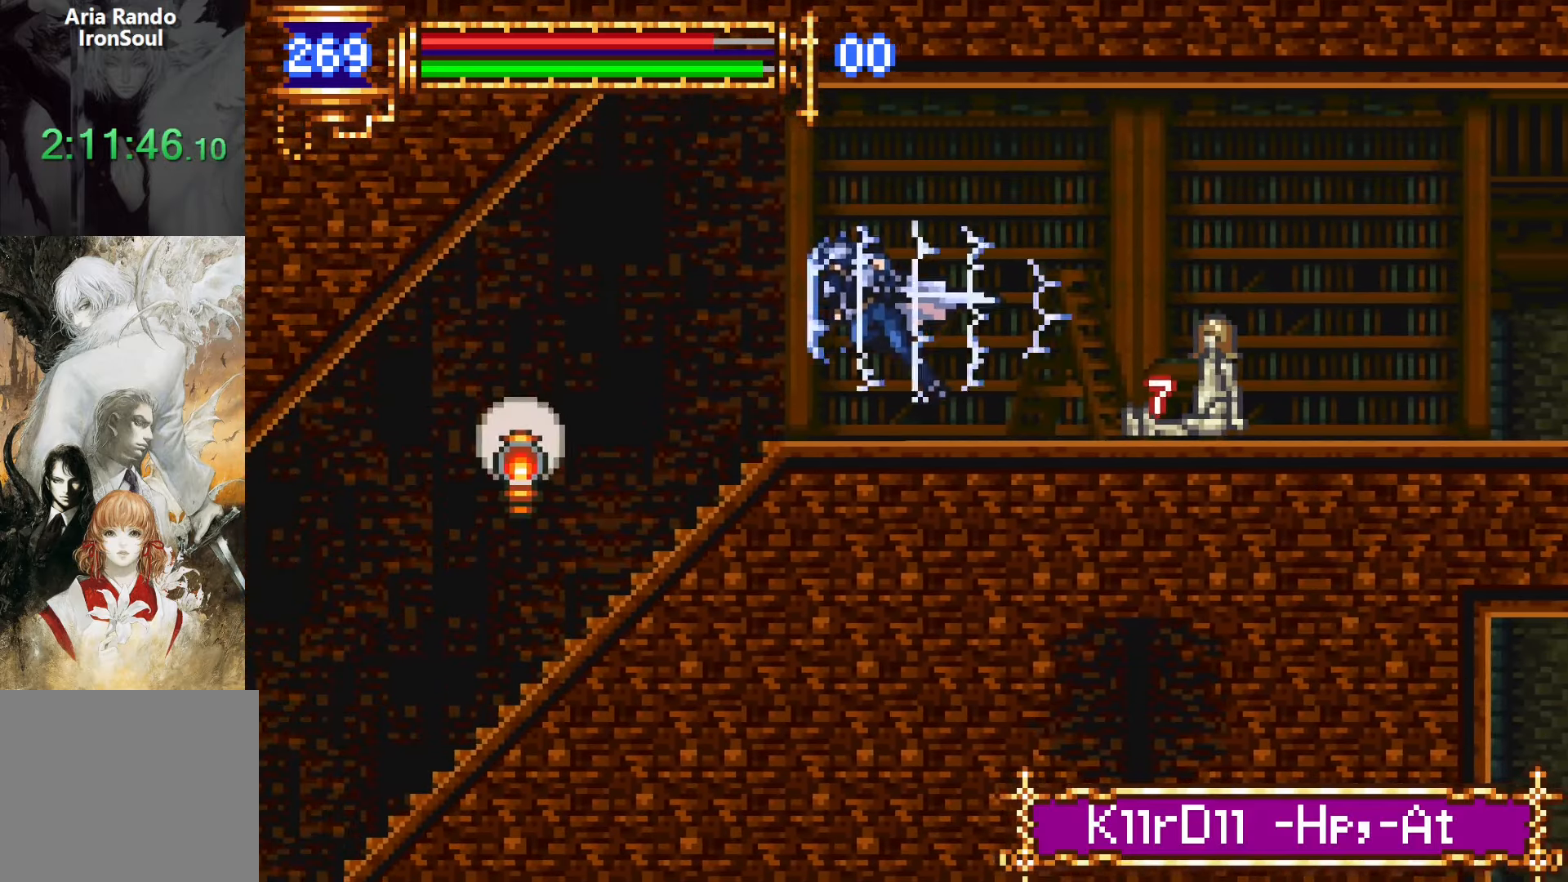
{"buttons": ["R1", "DPAD_LEFT"], "events": []}
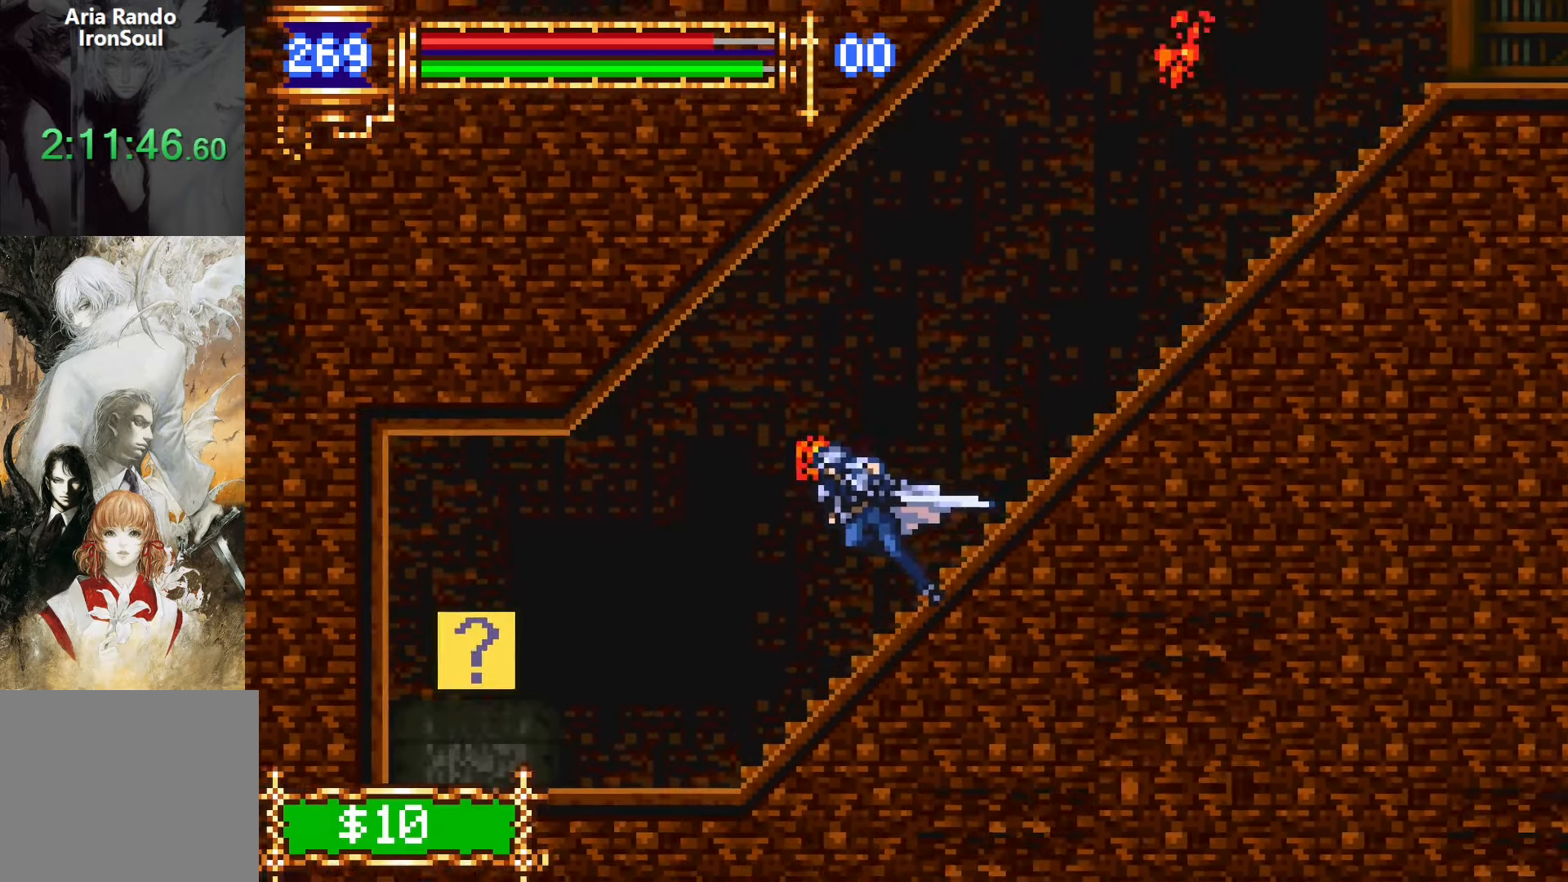
{"buttons": ["DPAD_LEFT"], "events": [[167, "R1", "up"], [233, "CROSS", "down"], [283, "CROSS", "up"]]}
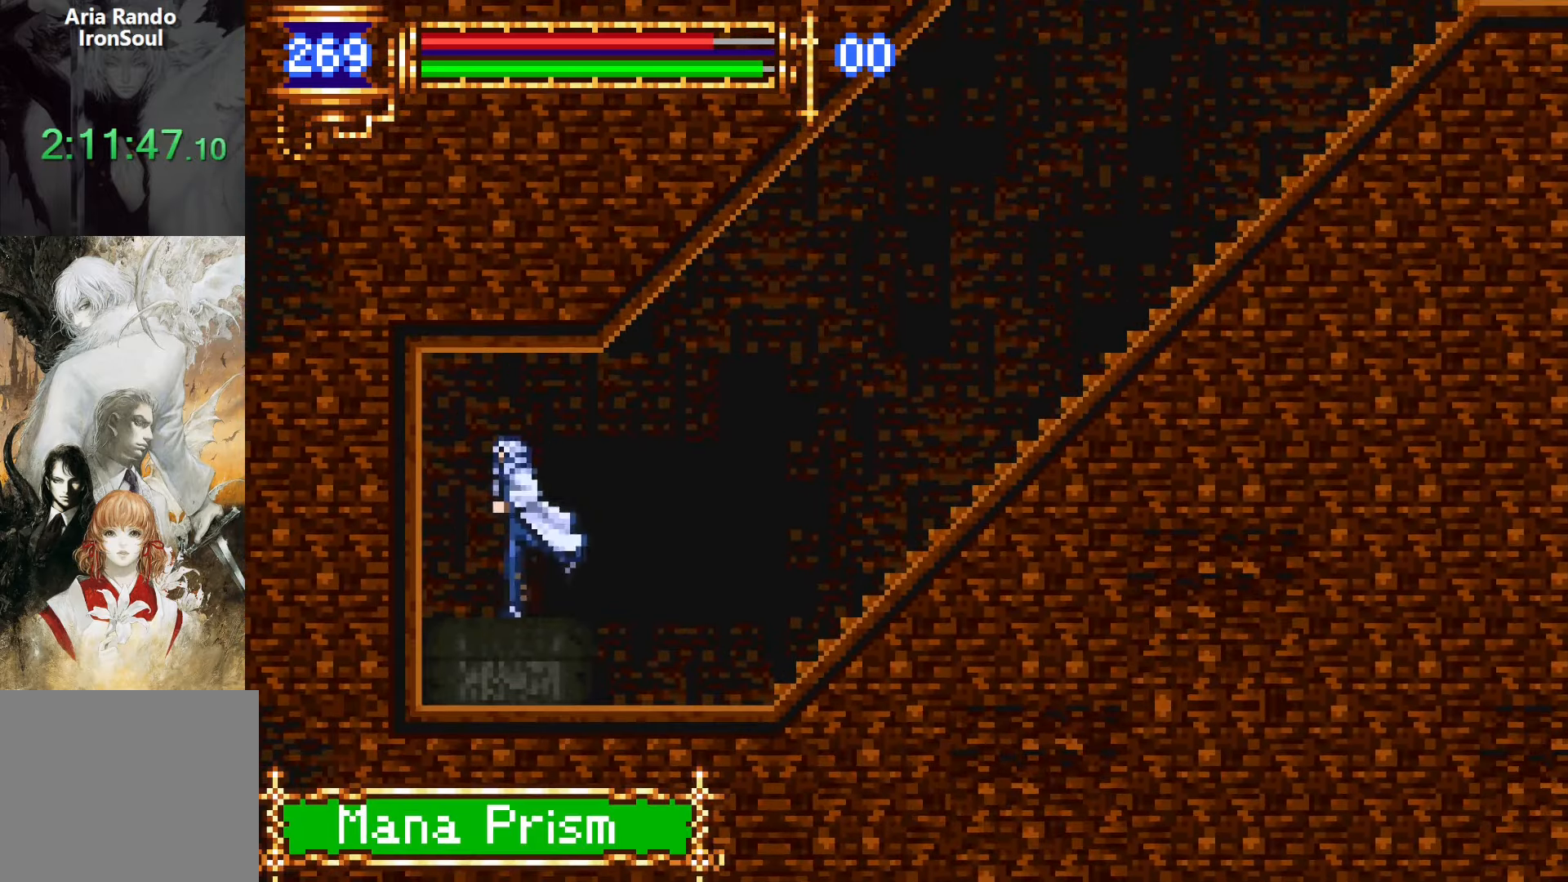
{"buttons": ["START"], "events": [[100, "DPAD_LEFT", "up"], [500, "START", "down"]]}